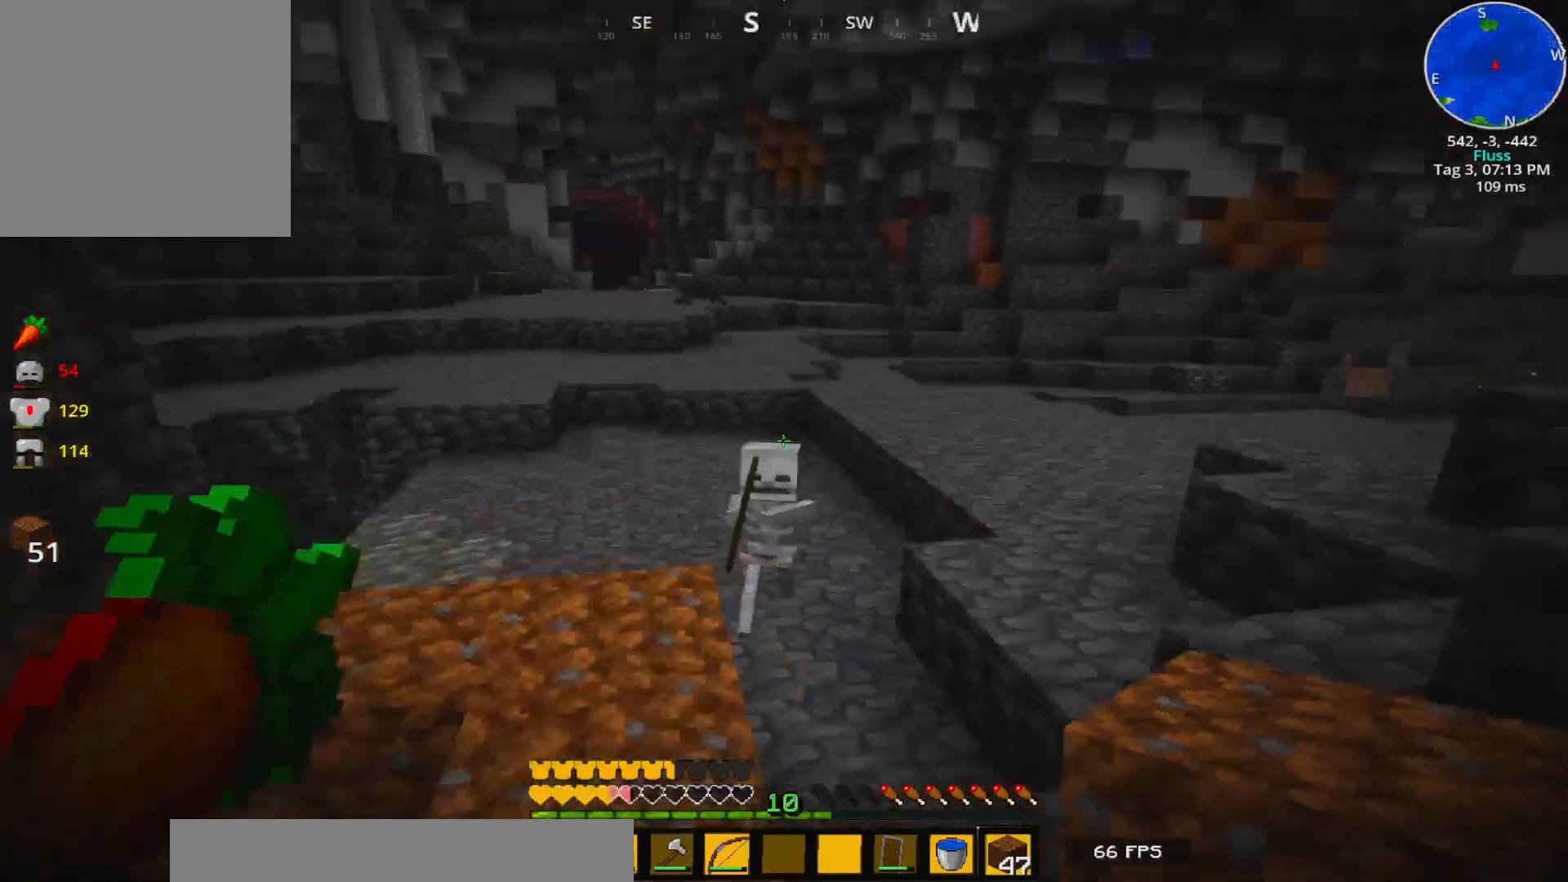
Gameplay with keyboard; each line is a JSON object with the keys held at the frame after it. "events" lists presses ("down") and releases ("up") of "1", "2", "3", "a", "caps_lock", "ctrl", "d", "e", "escape", "f1", "q", "r", "s", "t", "tab", "tilde", "w" and "y" between this image and that frame as [ms after this image, input, new state], when the widget could be followed in between. No other keys are recorded. Mouse input is not recorded.
{"keys": ["w"], "events": []}
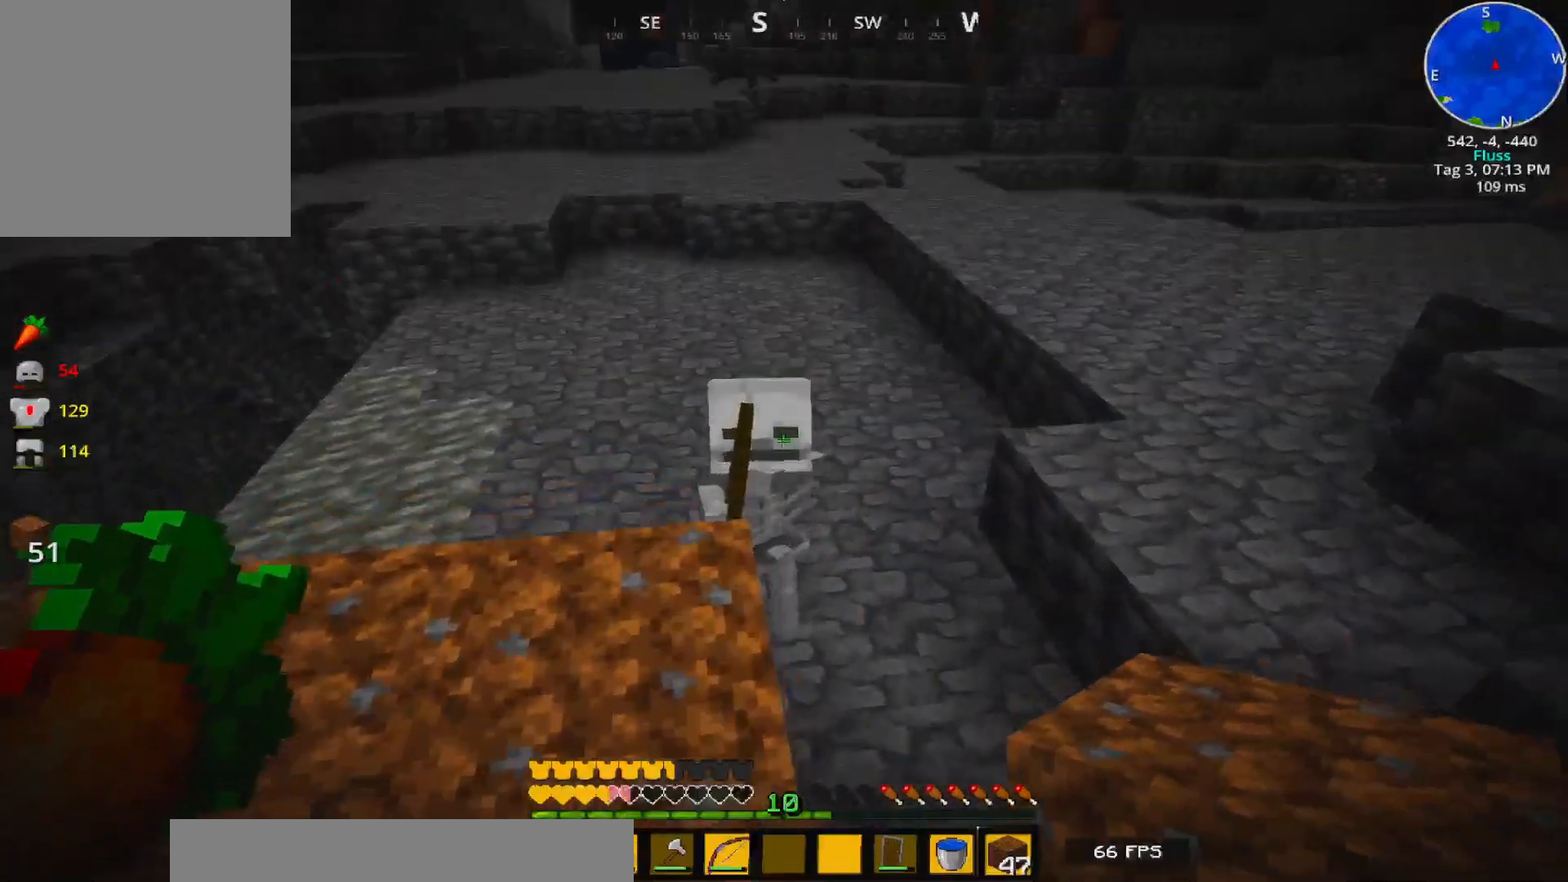
{"keys": ["a", "s"], "events": [[283, "w", "up"], [317, "a", "down"], [450, "s", "down"]]}
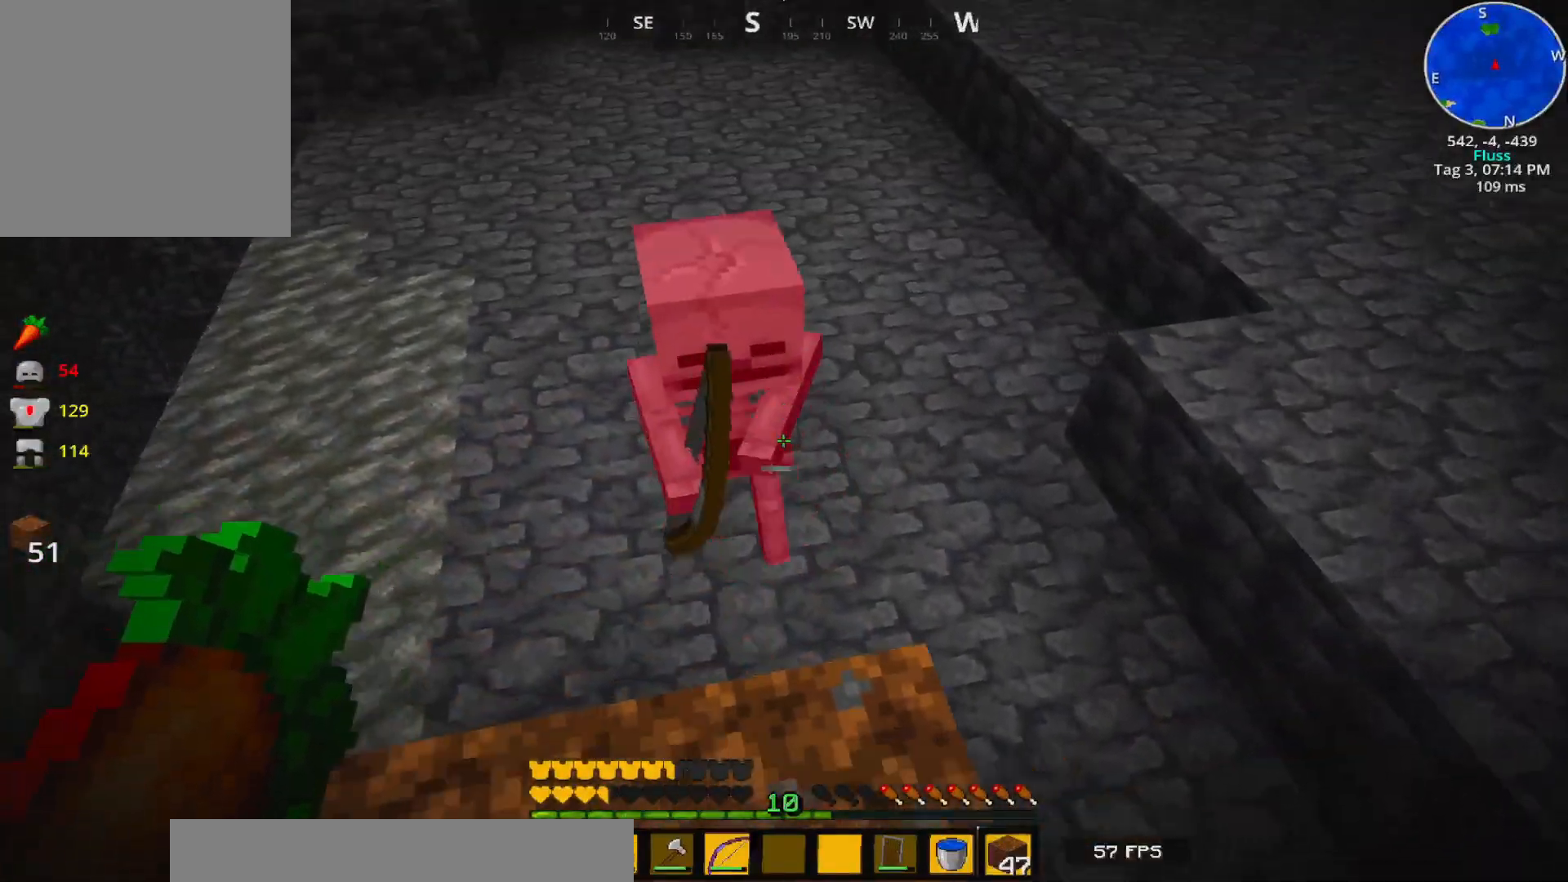
{"keys": ["s"], "events": [[417, "a", "up"]]}
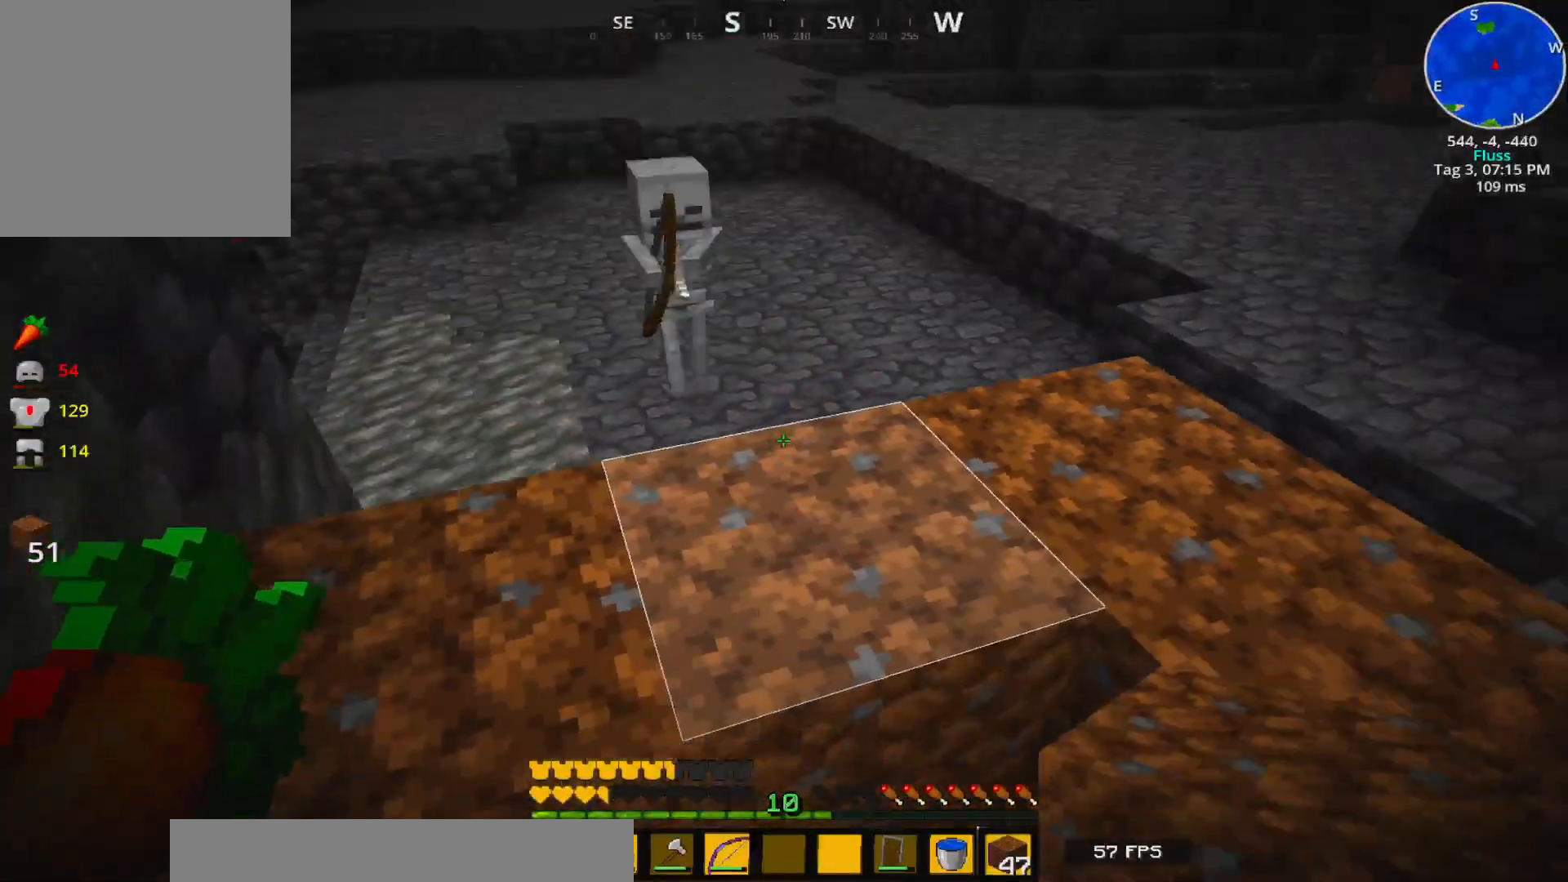
{"keys": [], "events": [[67, "s", "up"]]}
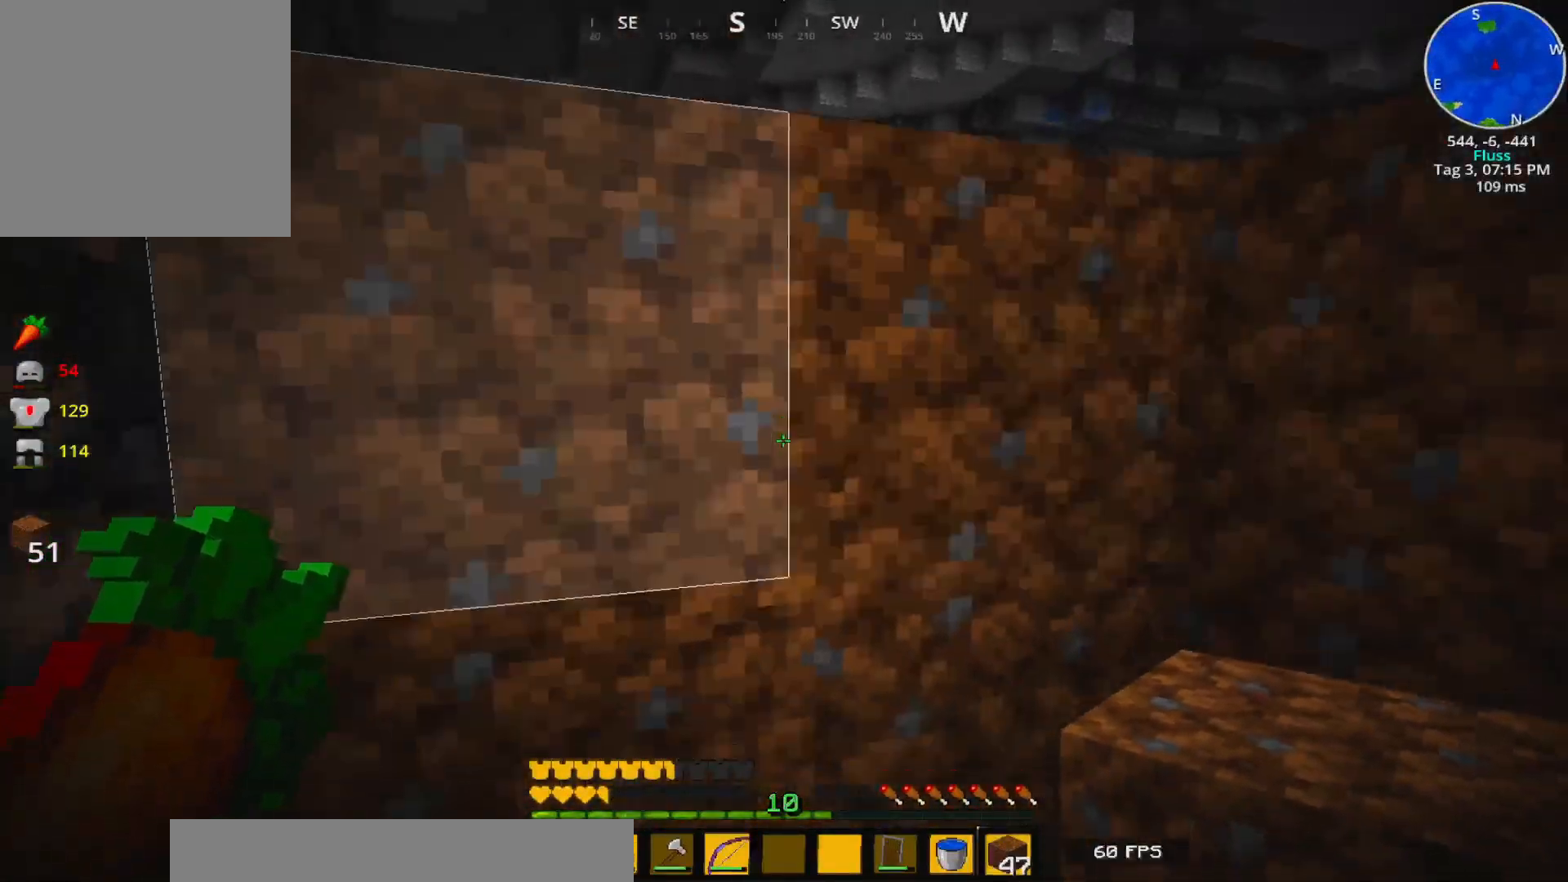
{"keys": [], "events": []}
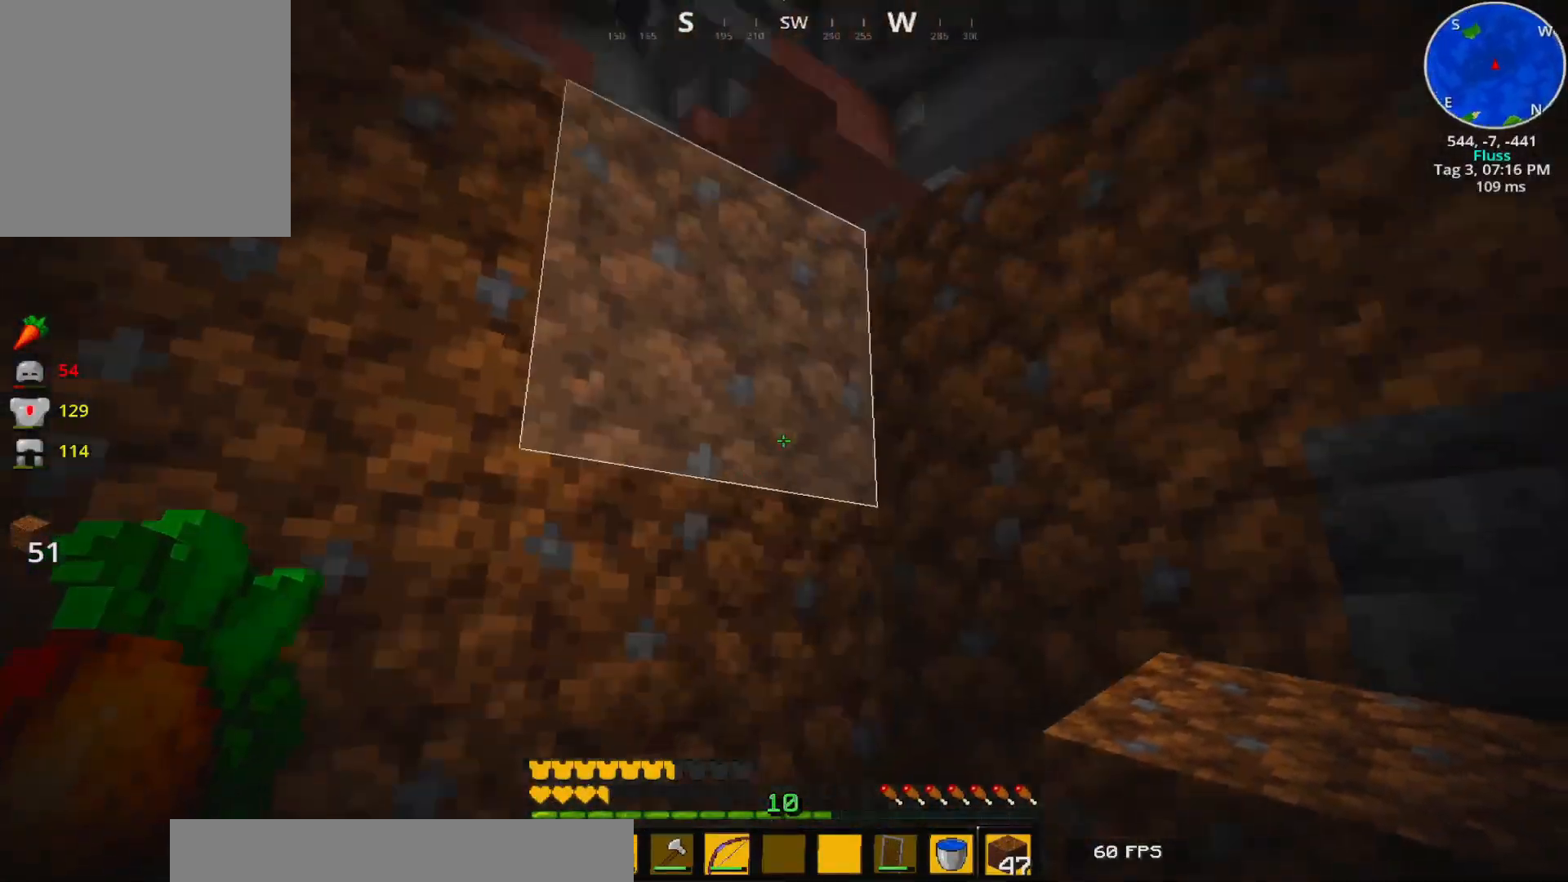
{"keys": [], "events": []}
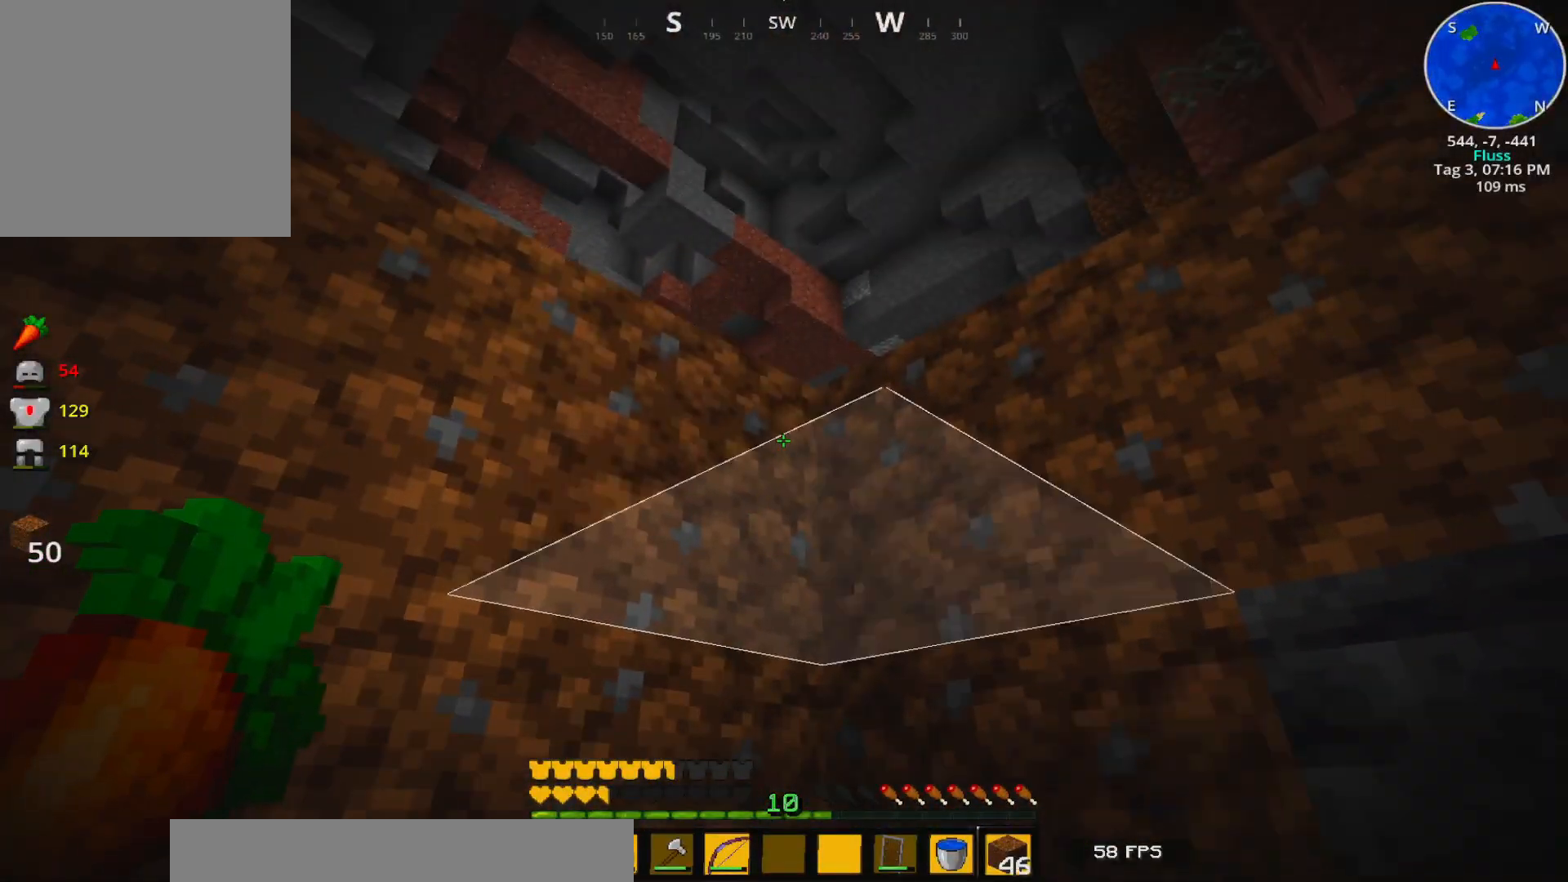
{"keys": [], "events": []}
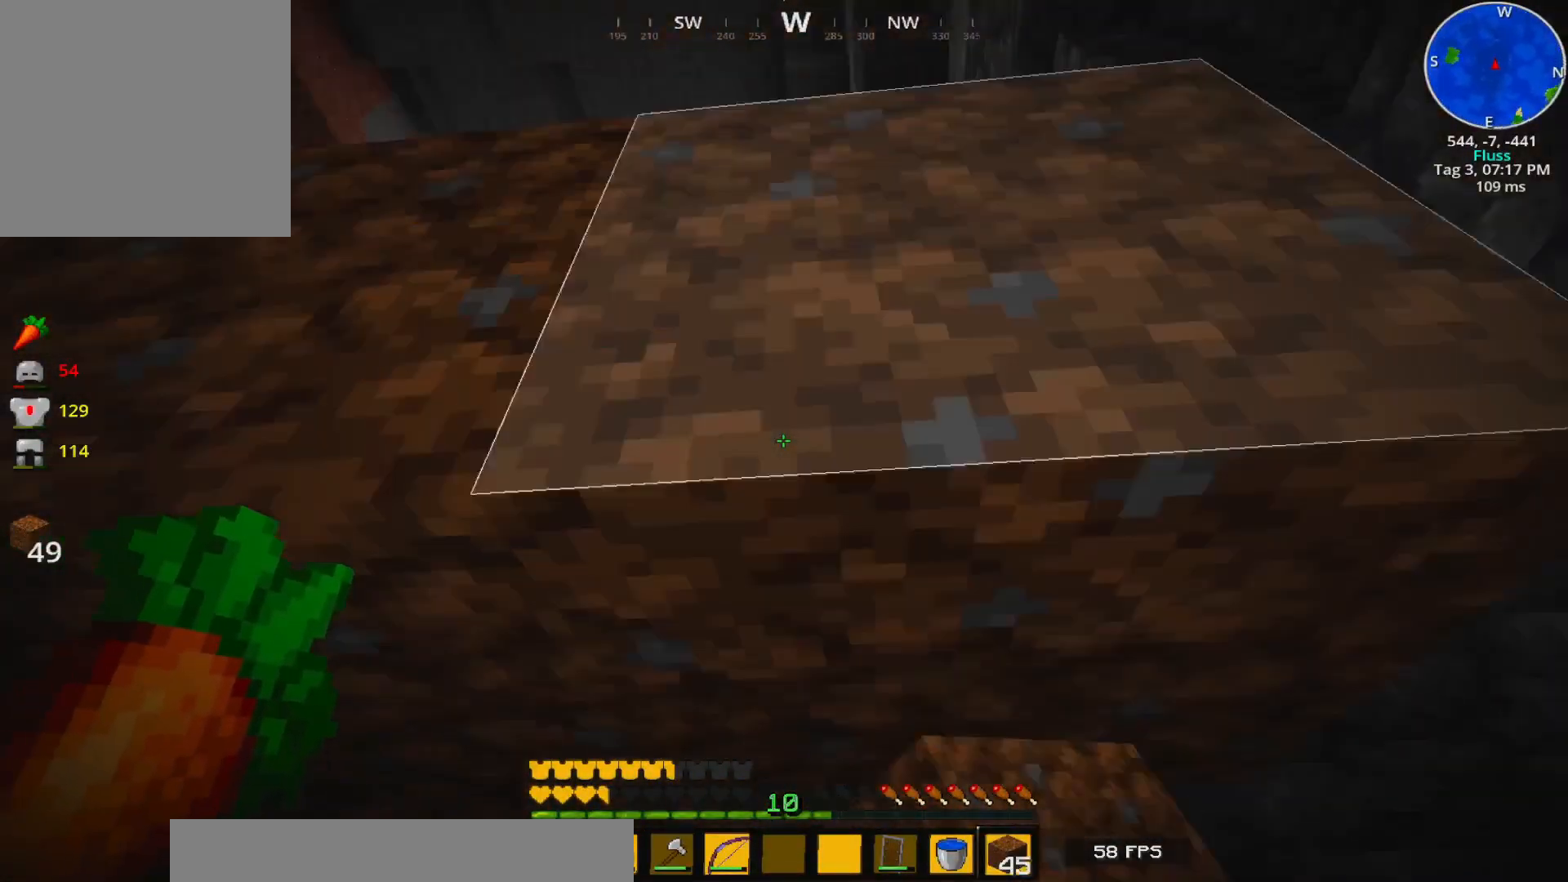
{"keys": [], "events": []}
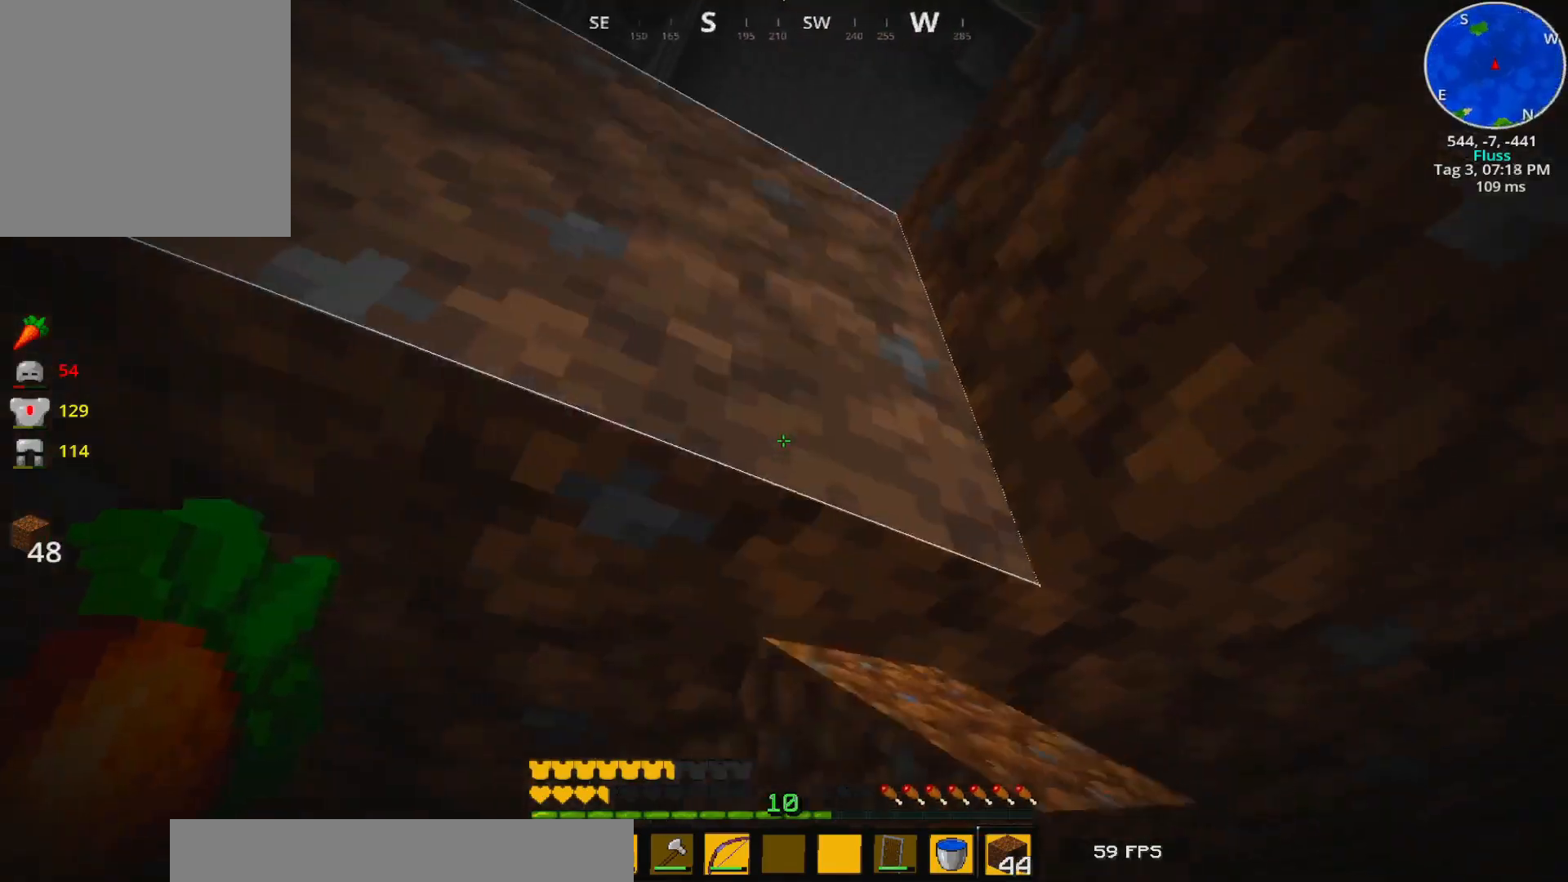
{"keys": [], "events": []}
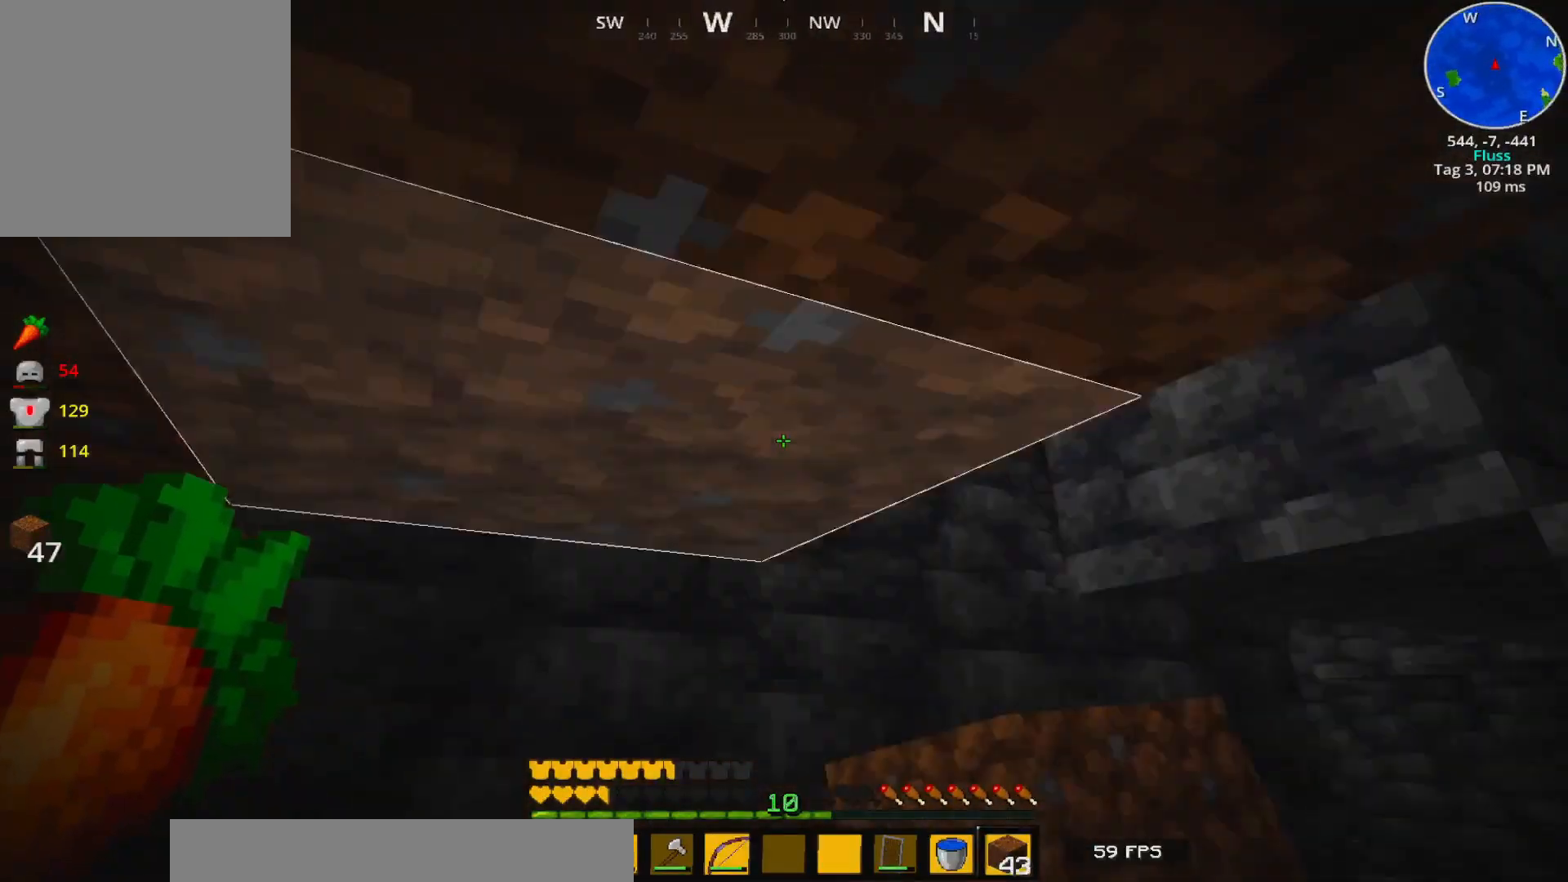
{"keys": [], "events": []}
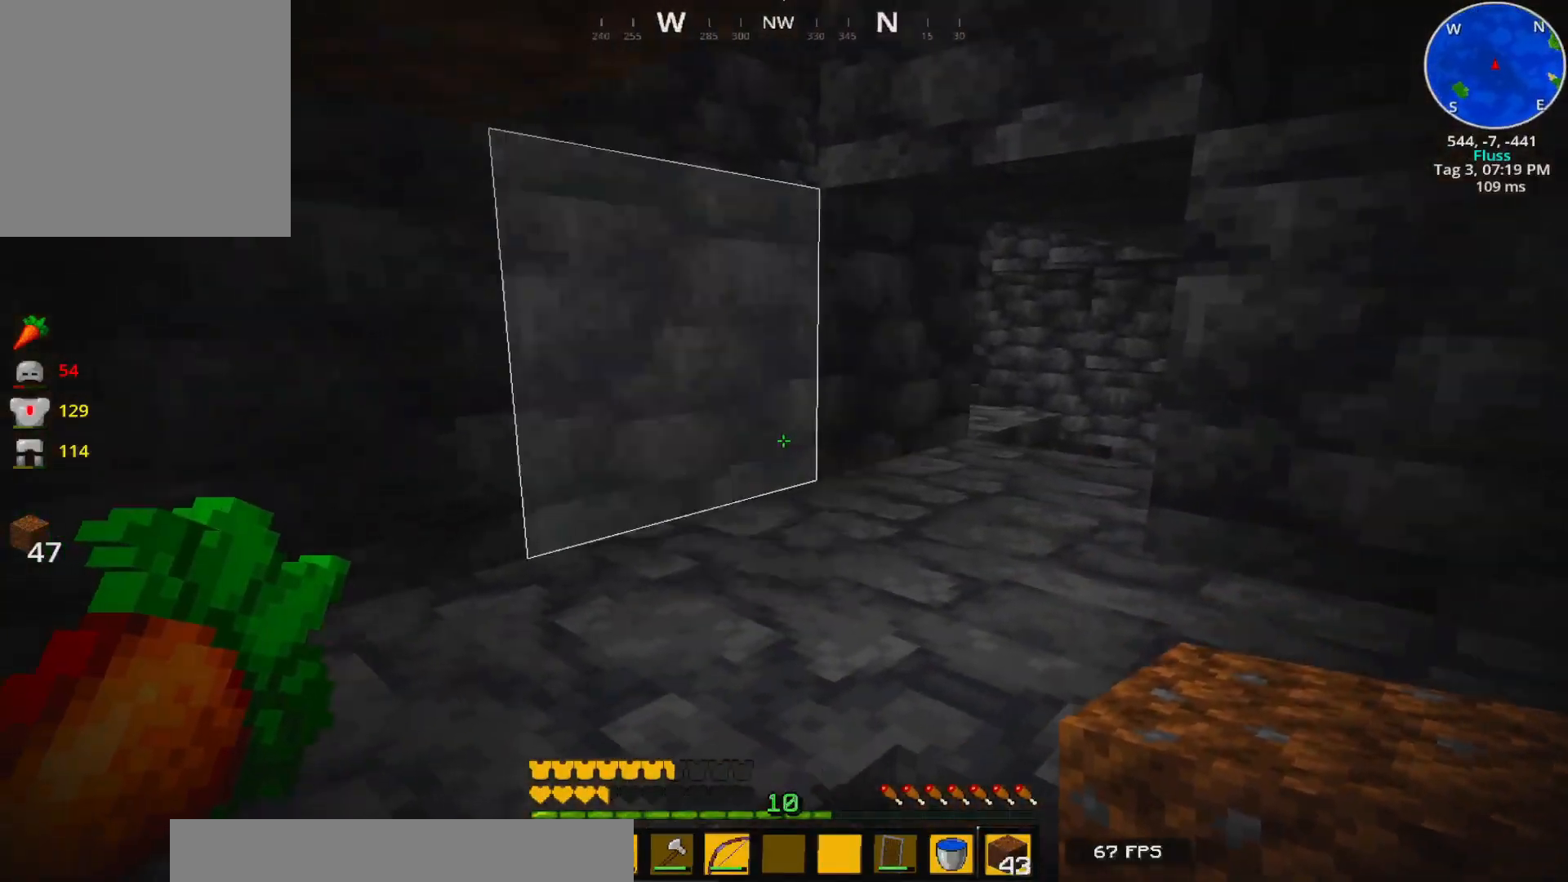
{"keys": [], "events": []}
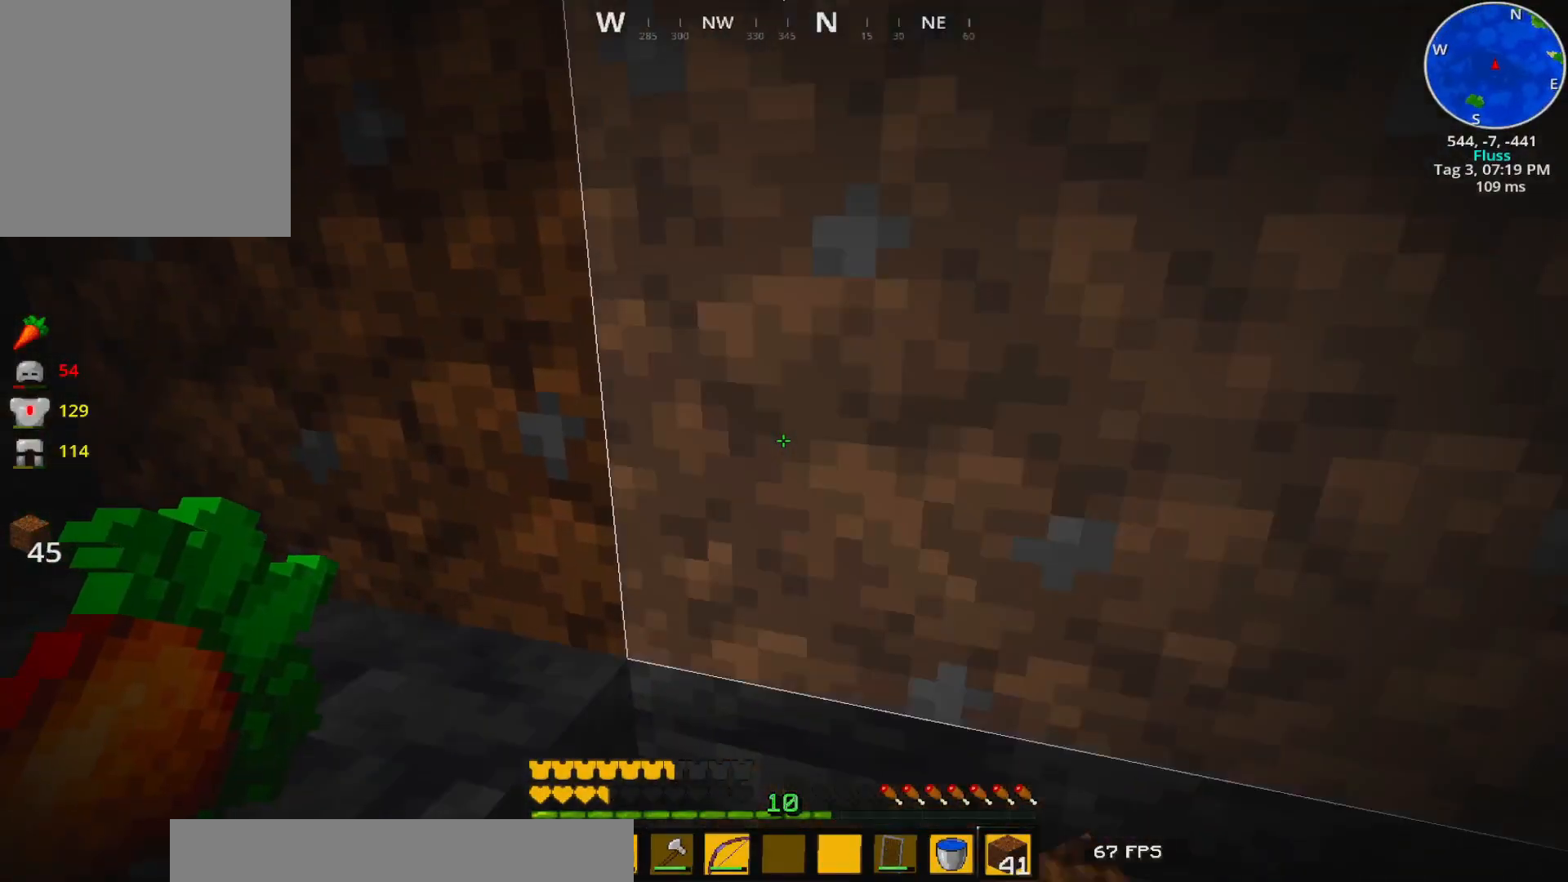
{"keys": [], "events": []}
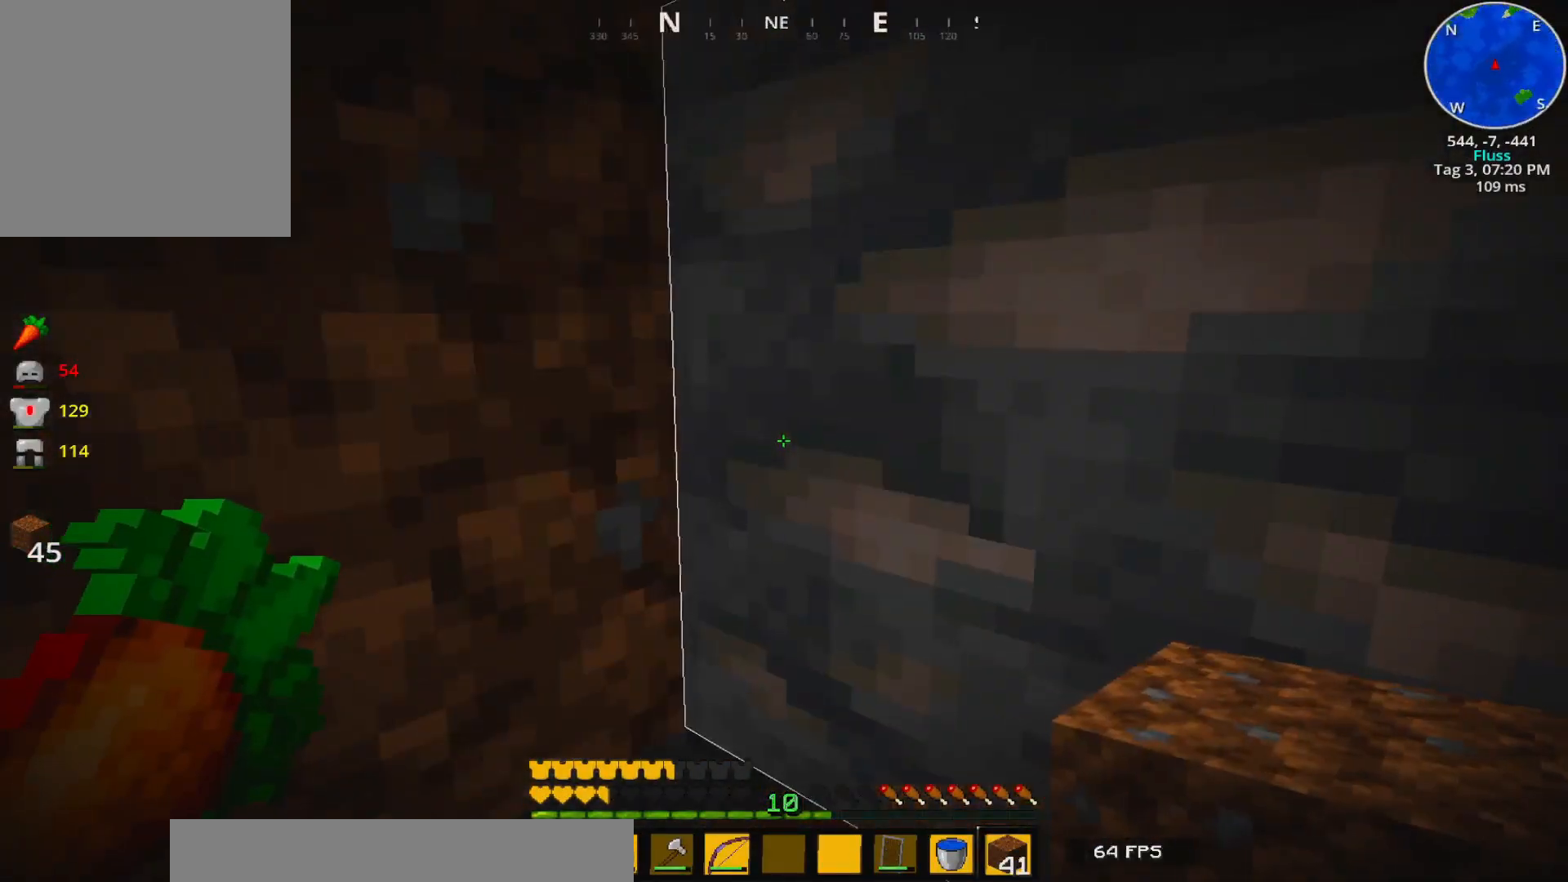
{"keys": [], "events": [[367, "s", "down"], [450, "s", "up"]]}
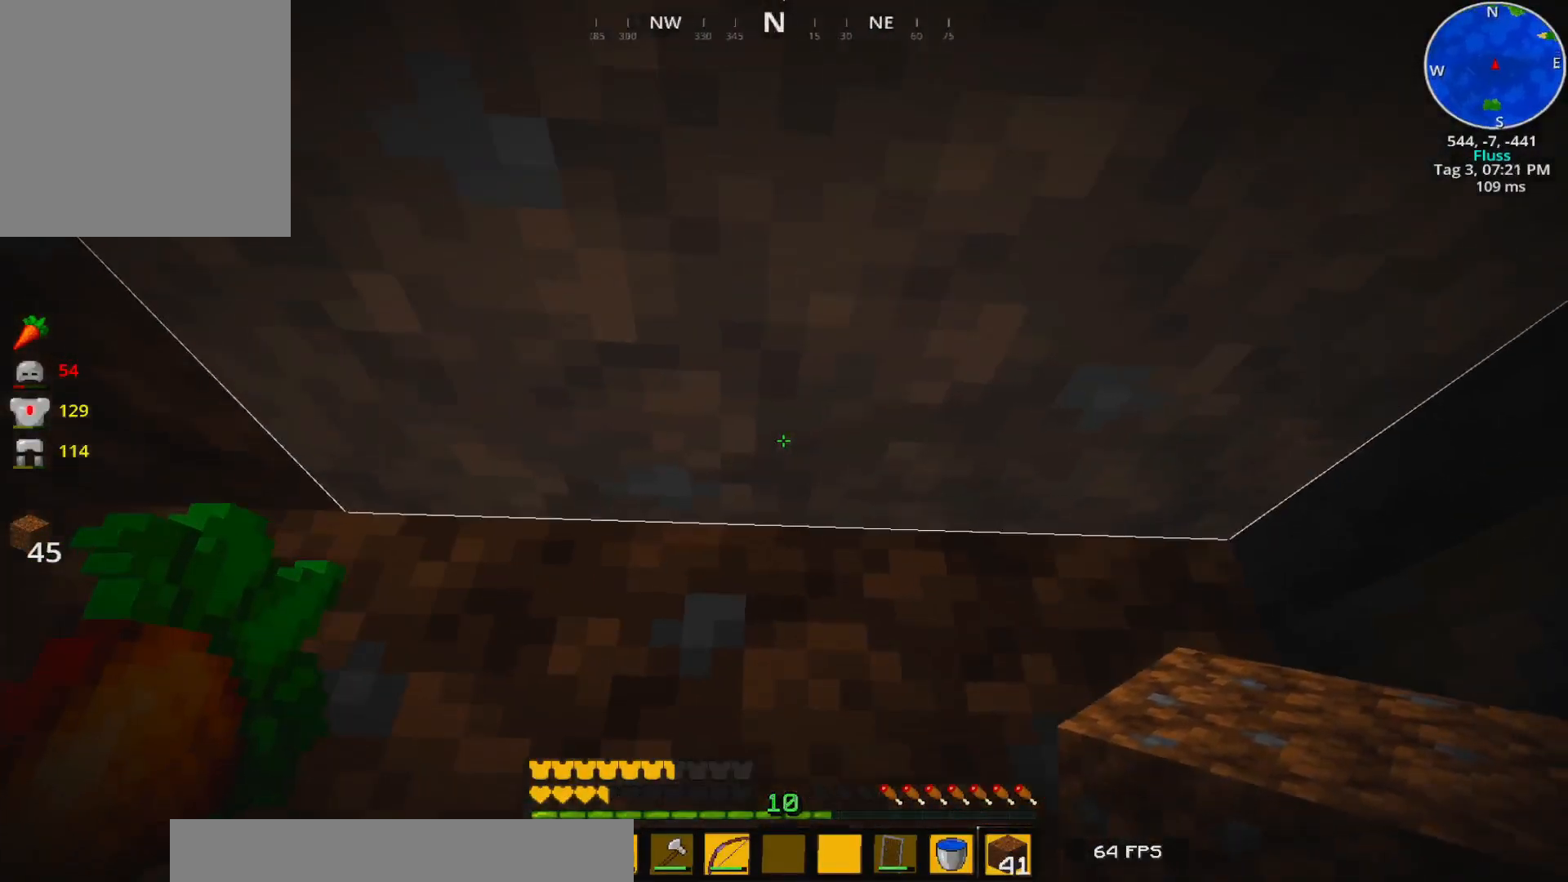
{"keys": [], "events": [[100, "s", "down"], [450, "s", "up"]]}
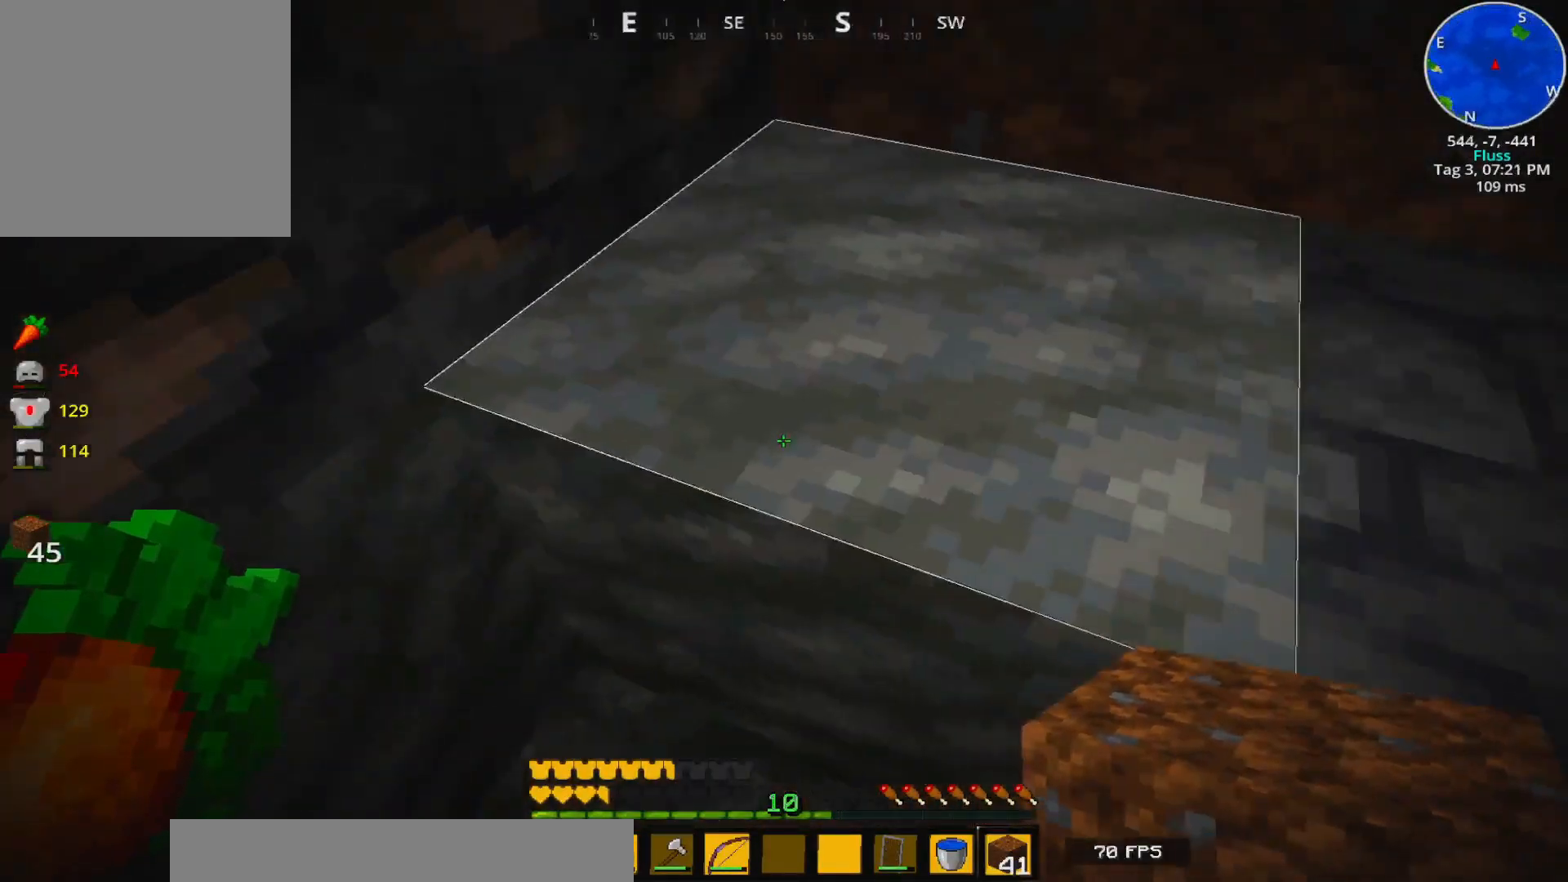
{"keys": [], "events": []}
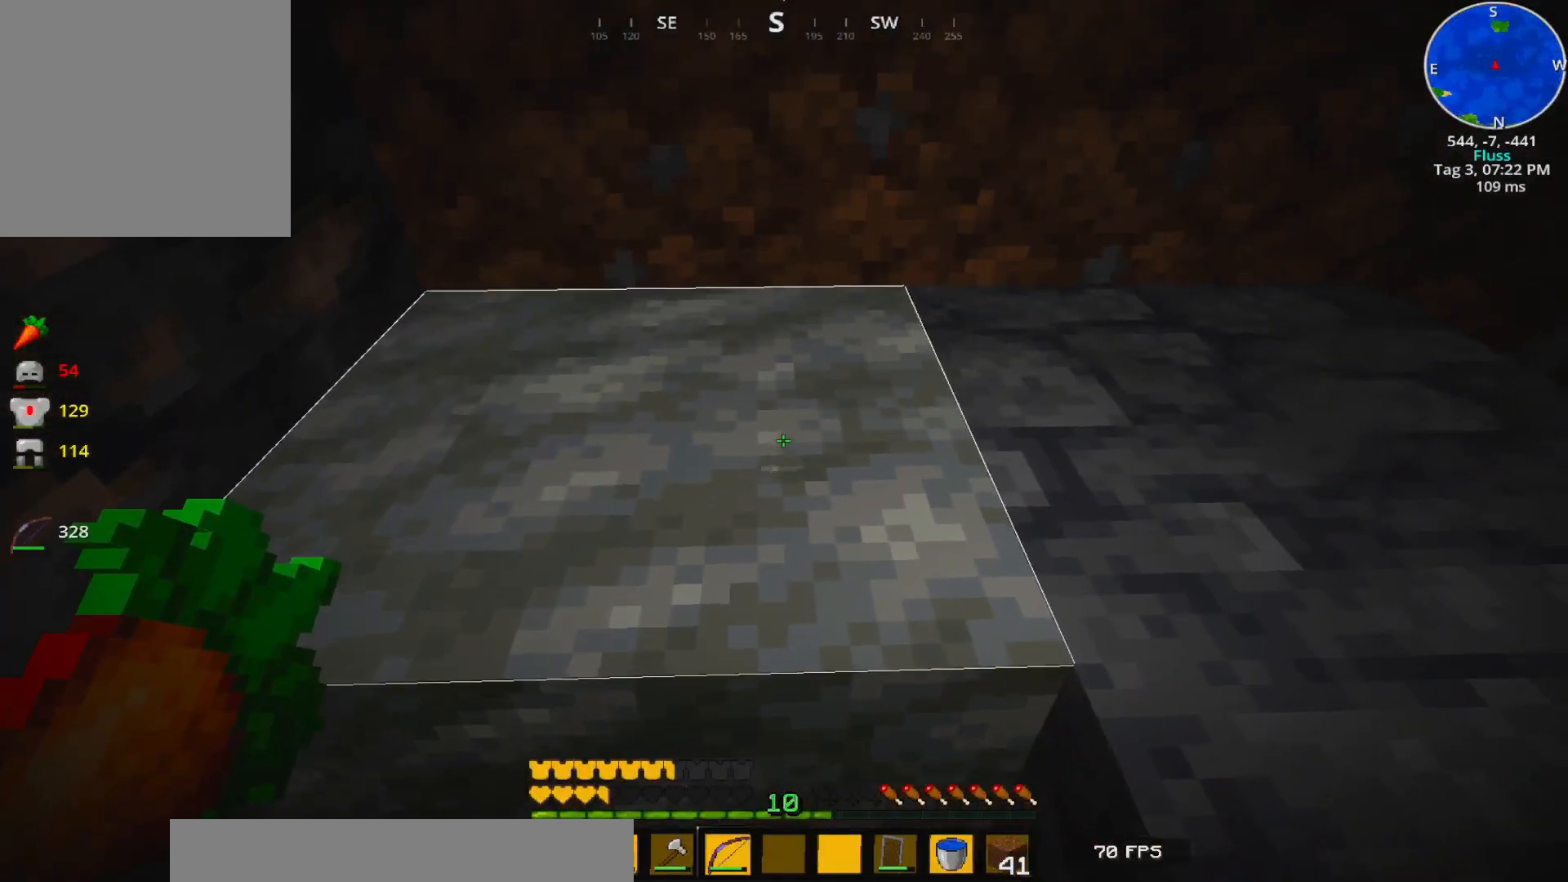
{"keys": [], "events": []}
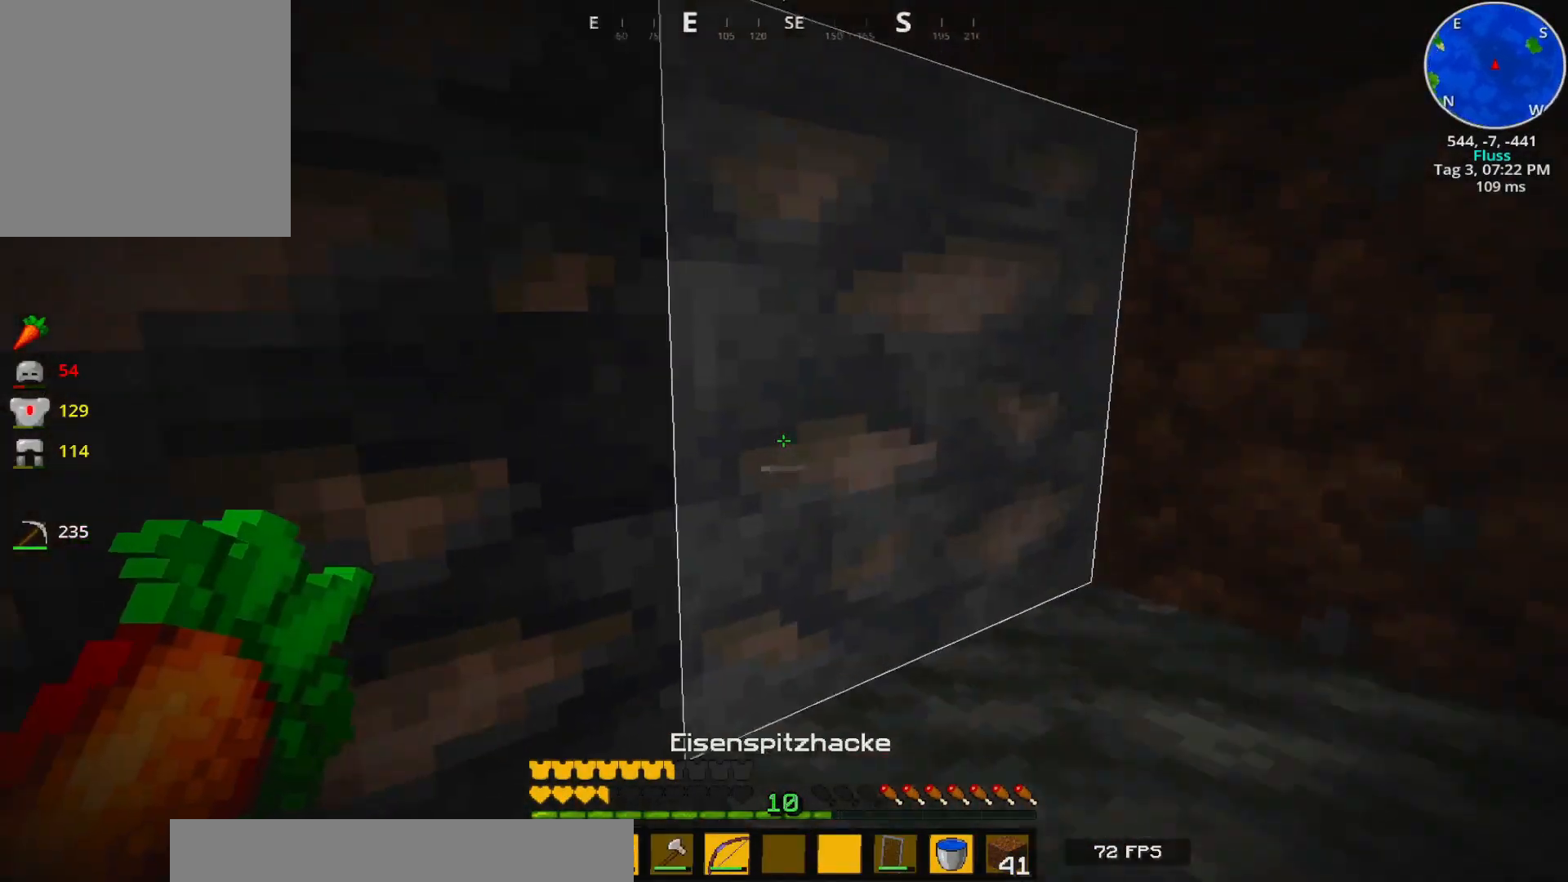
{"keys": [], "events": []}
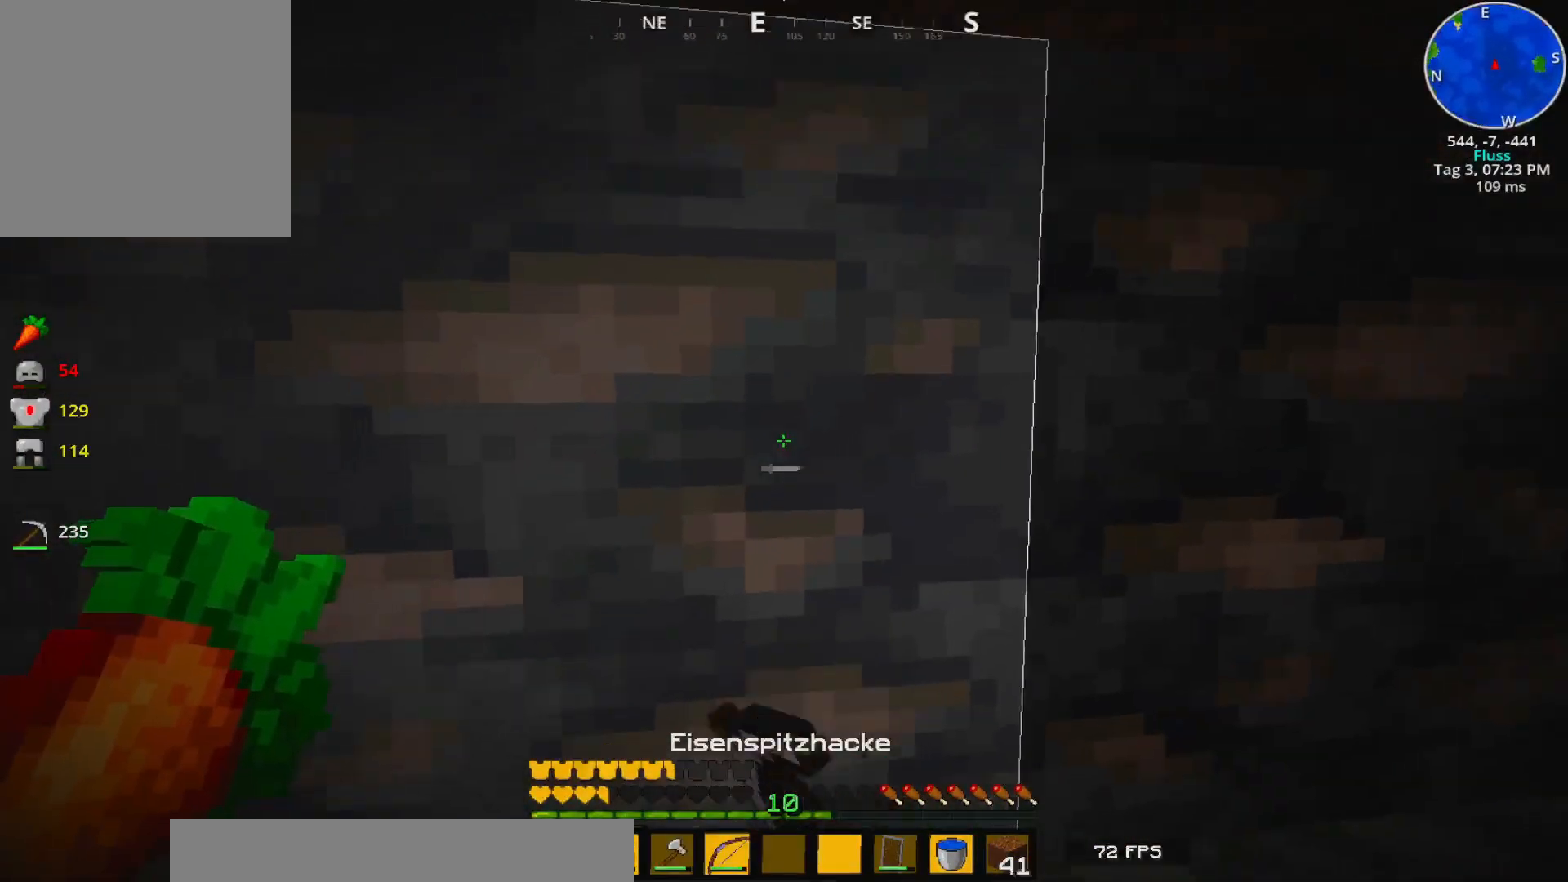
{"keys": [], "events": []}
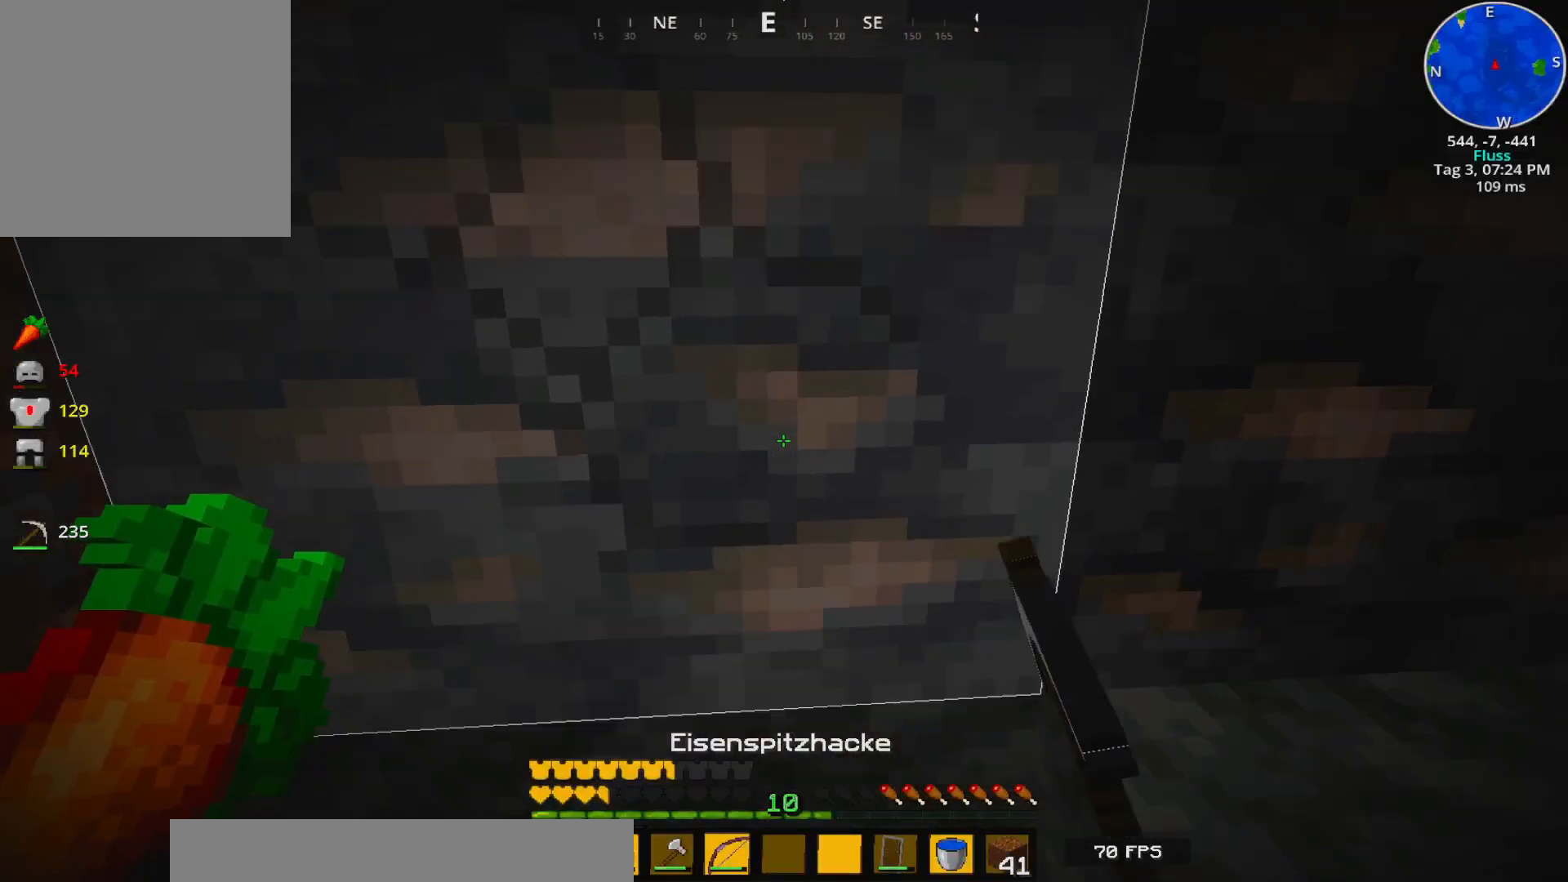
{"keys": [], "events": []}
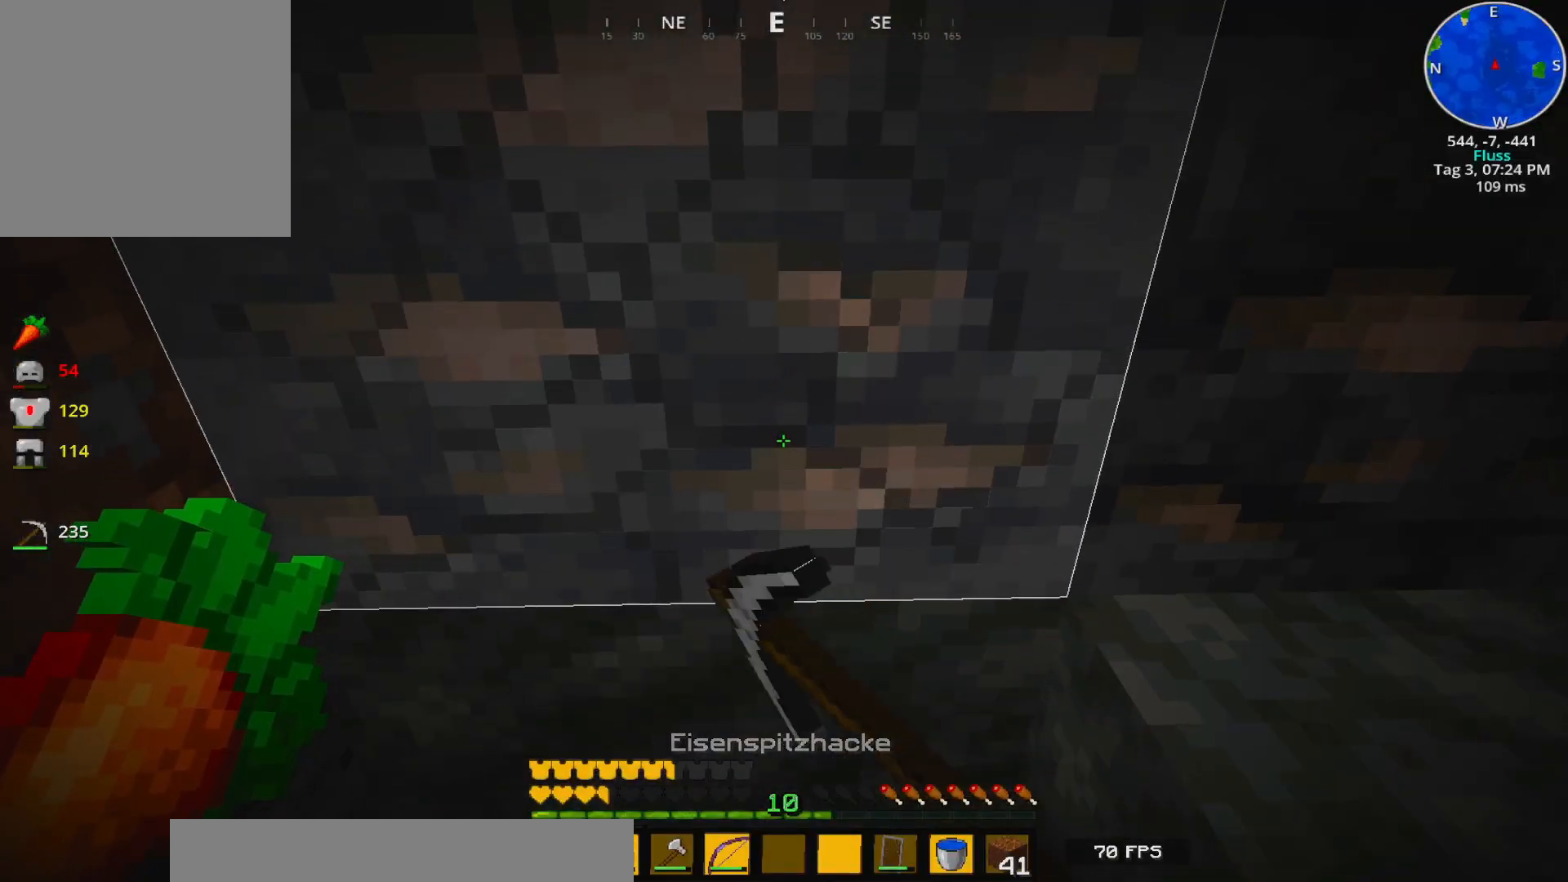
{"keys": [], "events": []}
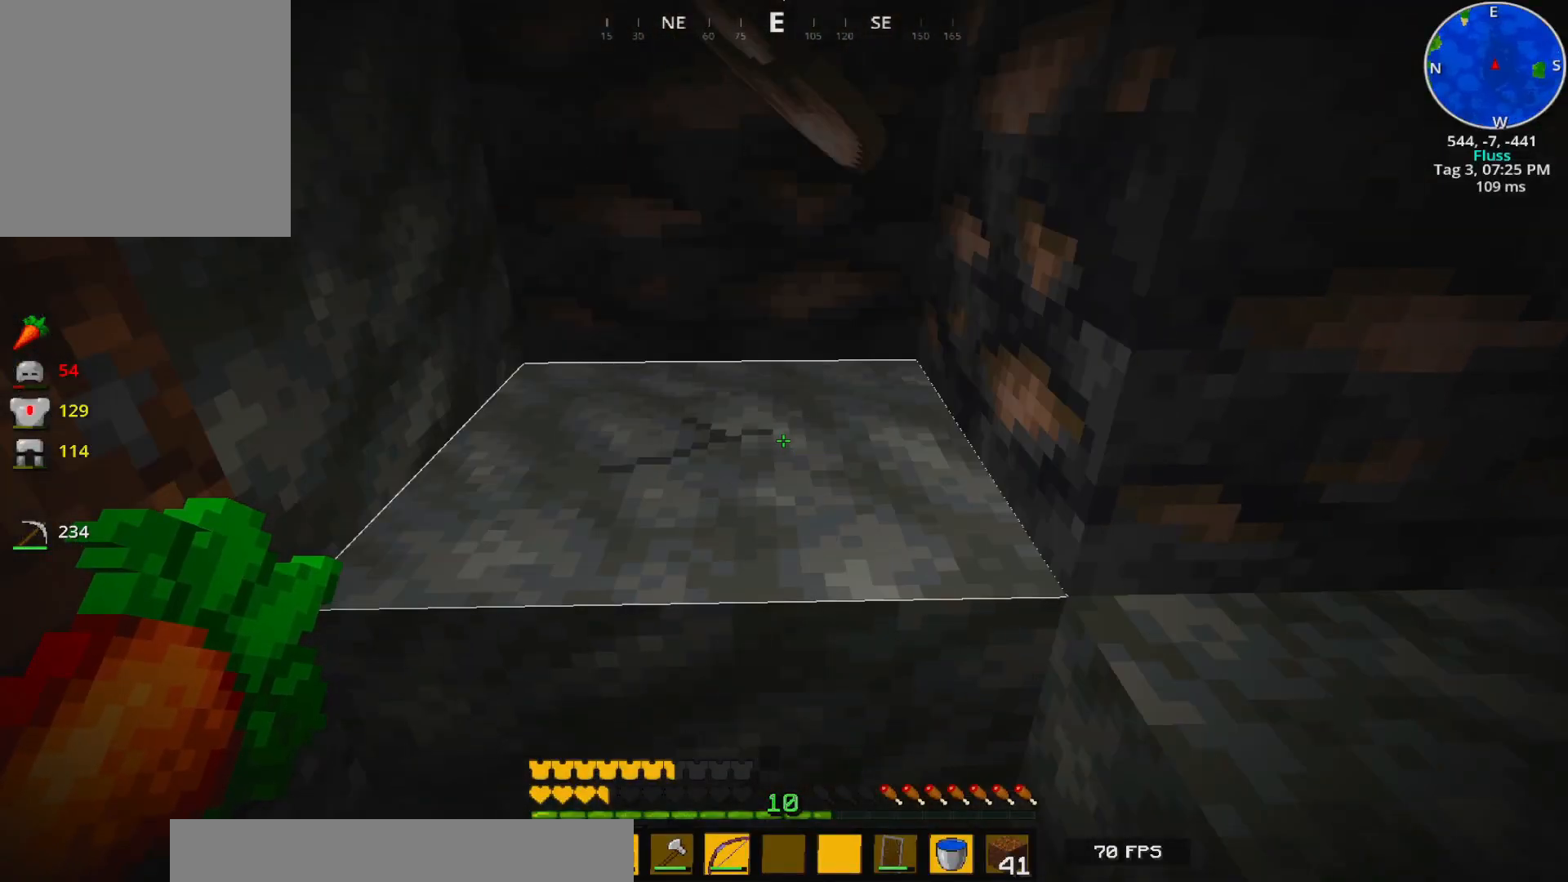
{"keys": ["w"], "events": [[217, "a", "down"], [350, "w", "down"], [417, "a", "up"]]}
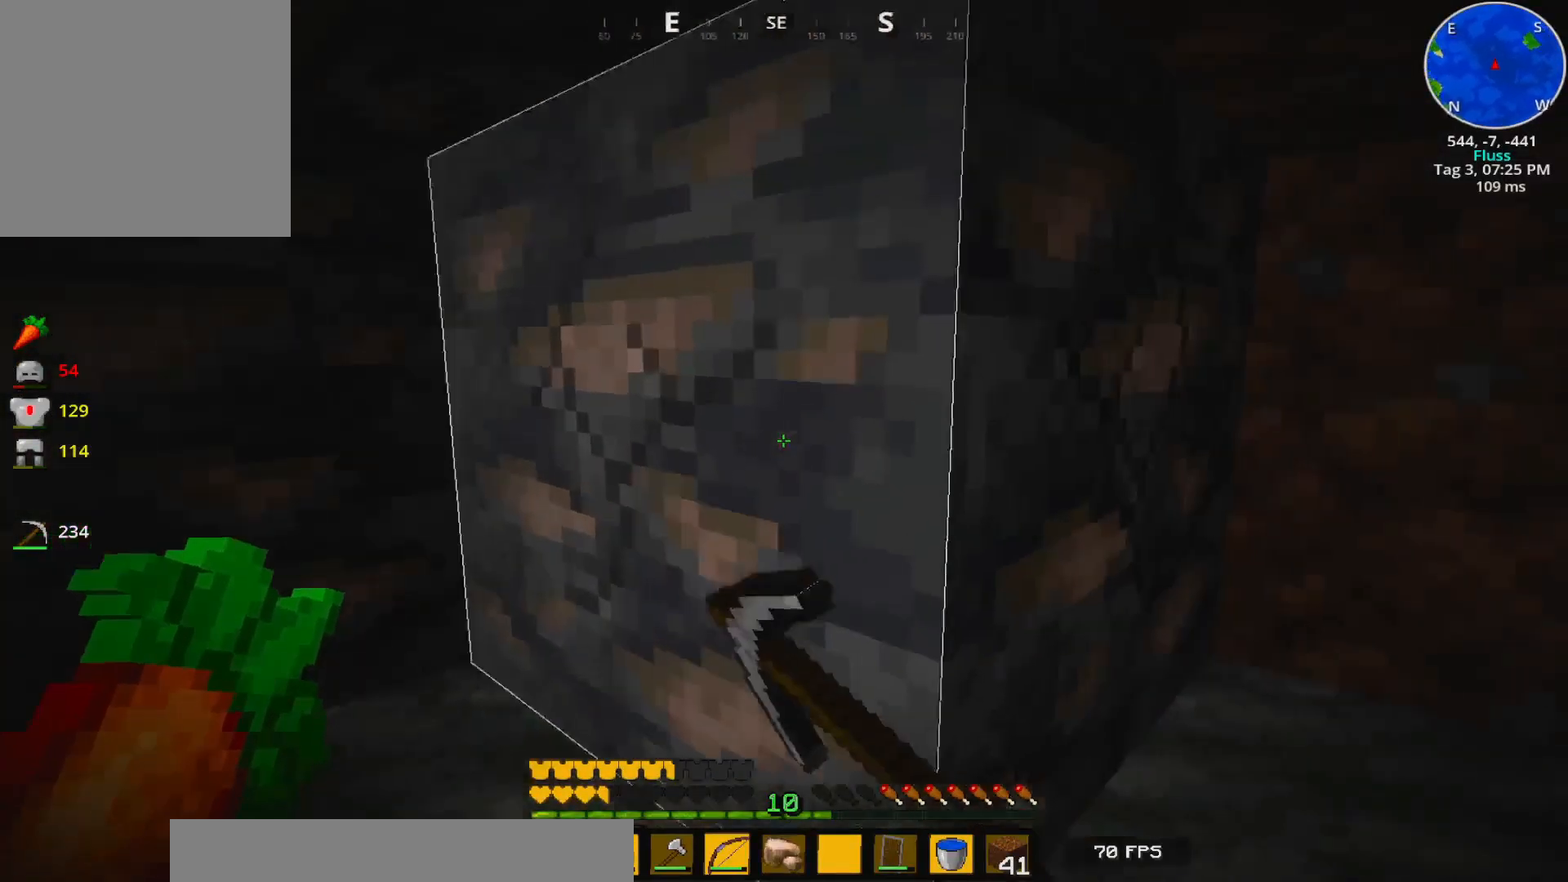
{"keys": [], "events": [[183, "w", "up"]]}
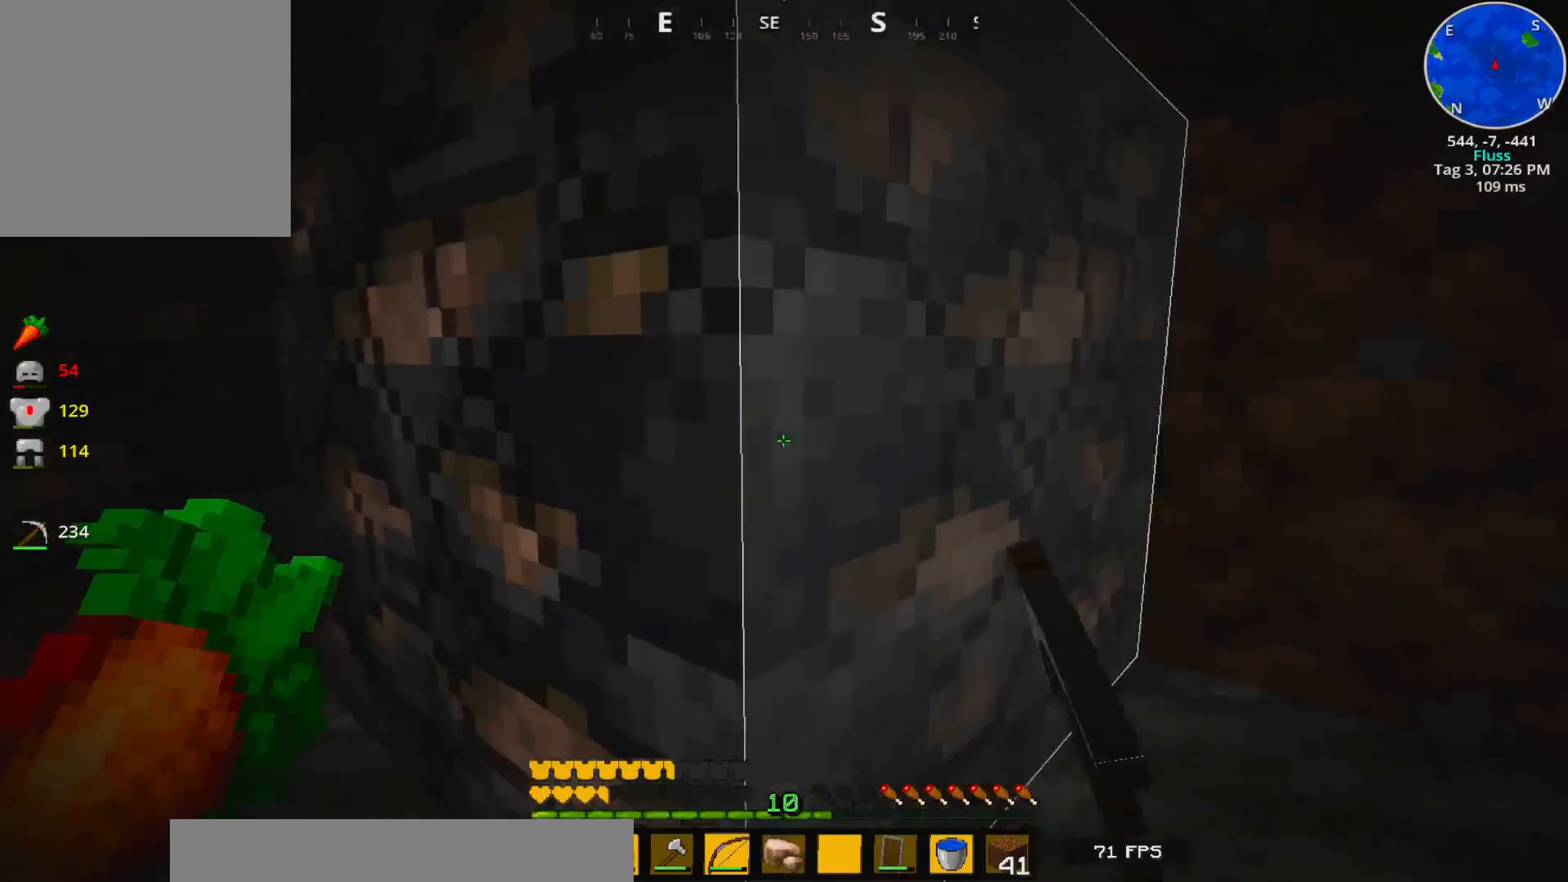
{"keys": [], "events": []}
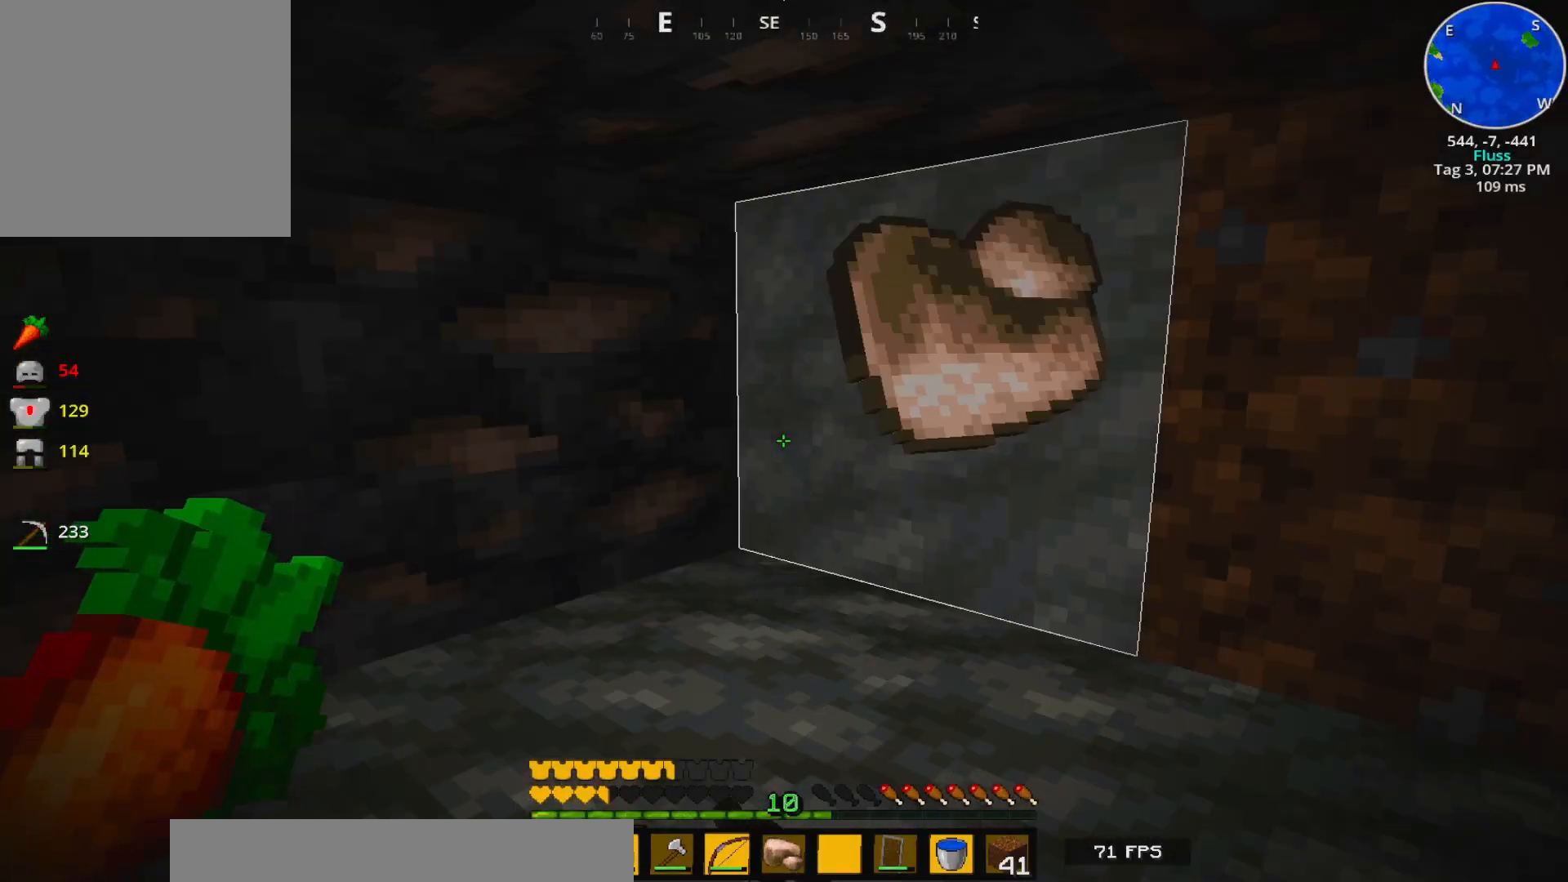
{"keys": [], "events": []}
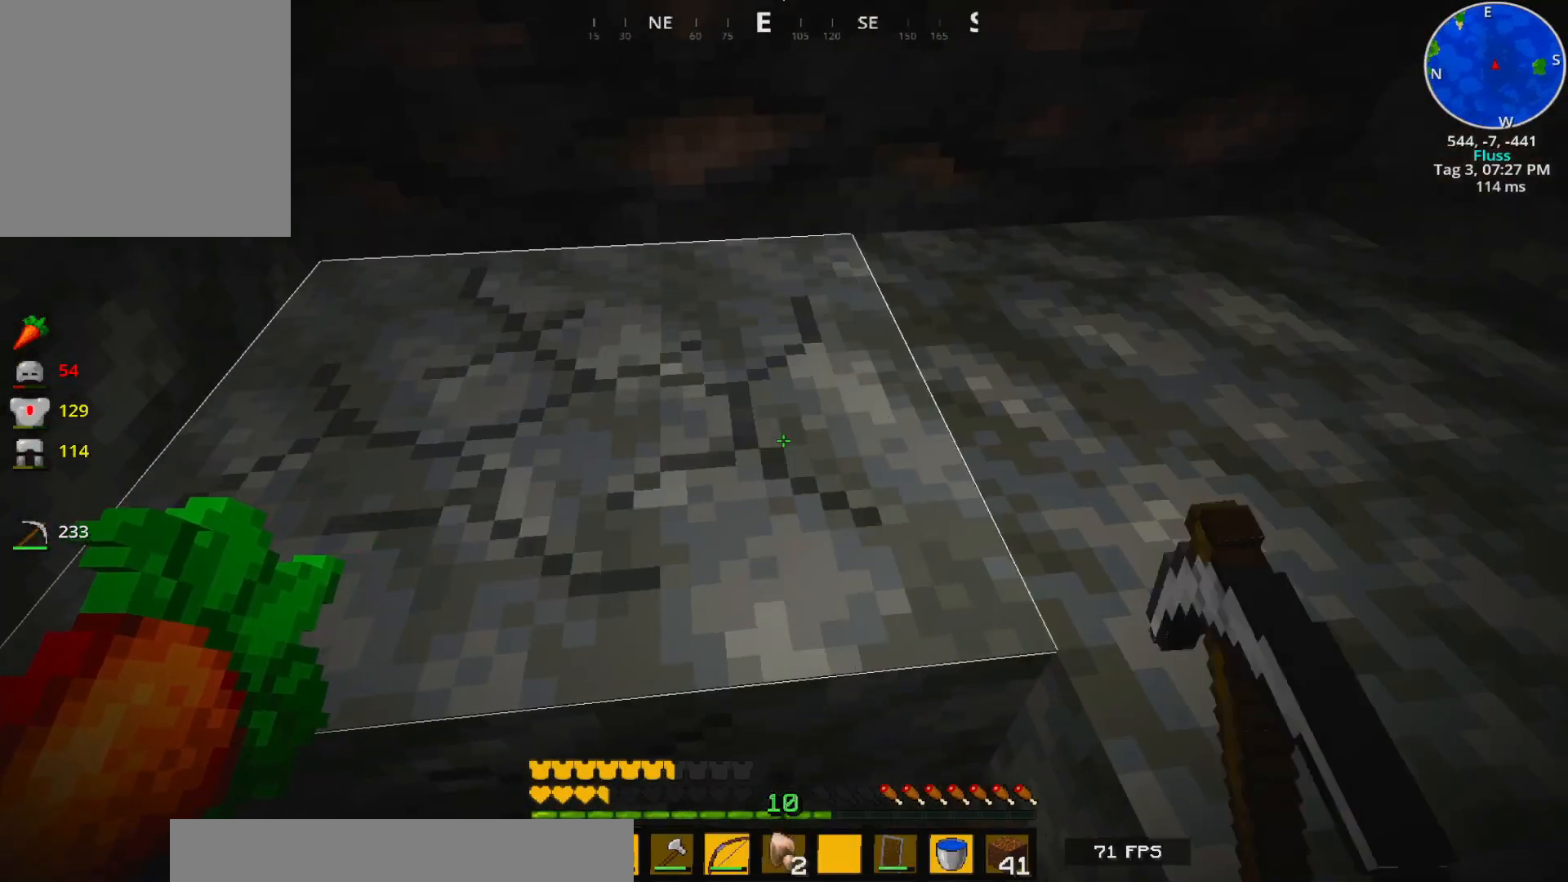
{"keys": [], "events": []}
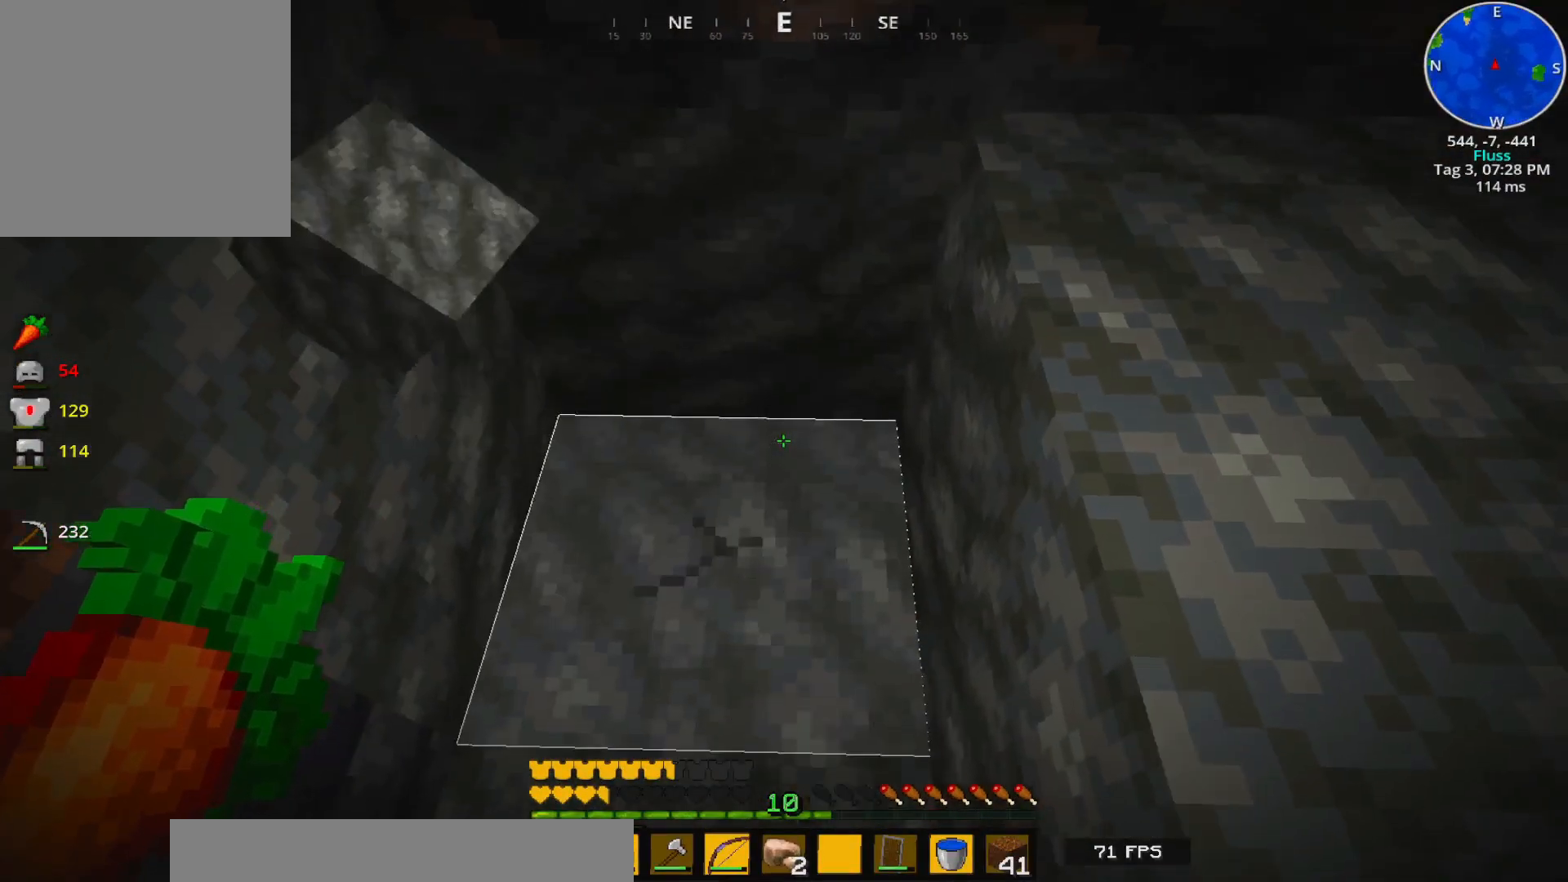
{"keys": [], "events": [[133, "w", "down"], [367, "w", "up"]]}
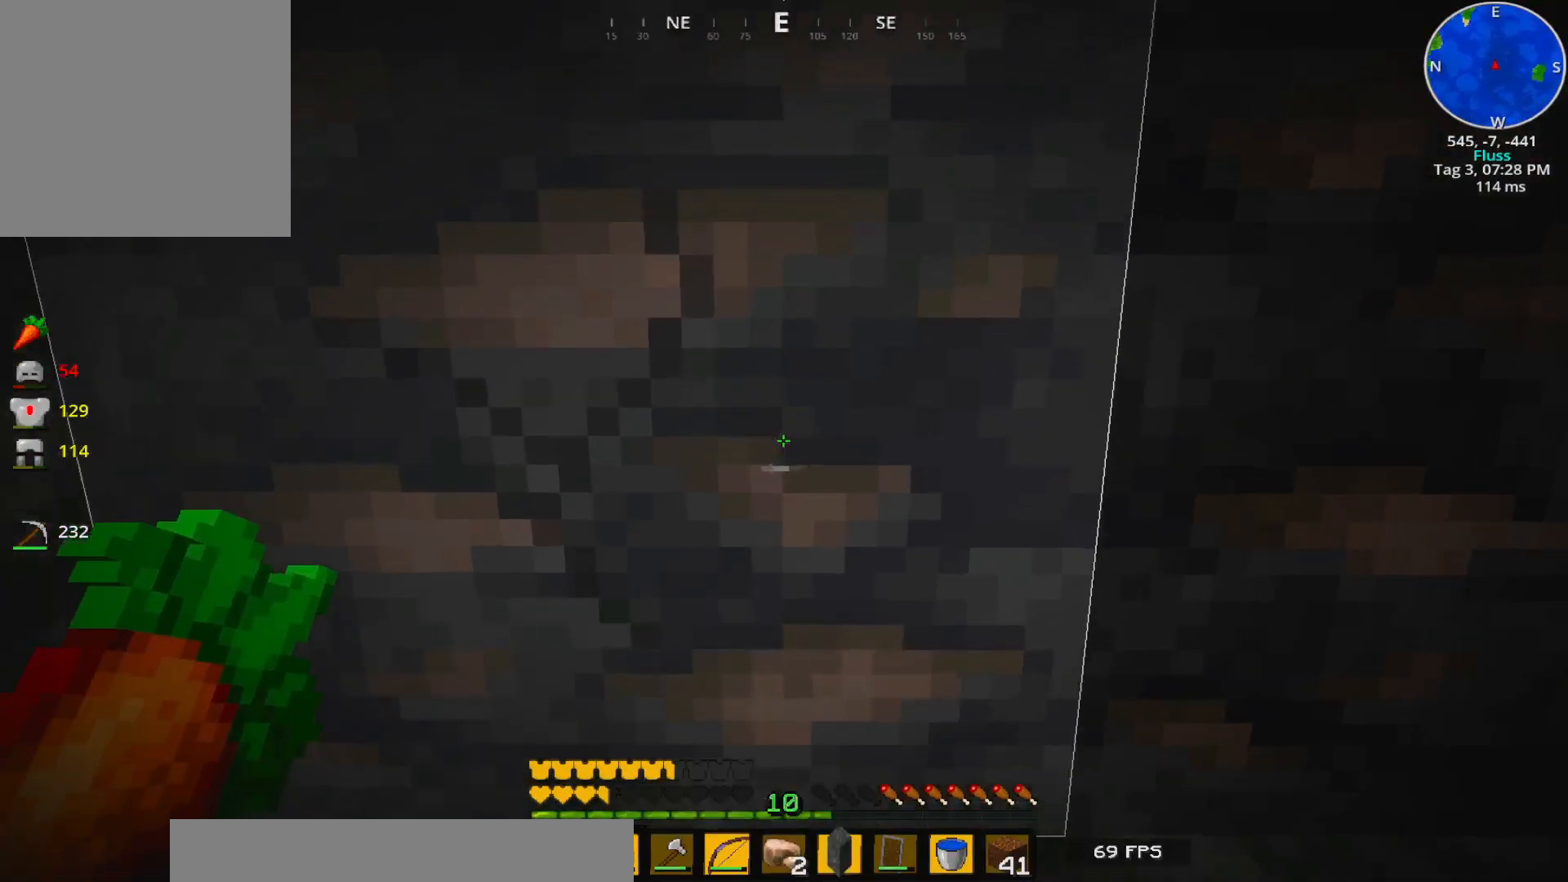
{"keys": [], "events": [[67, "a", "down"], [217, "a", "up"]]}
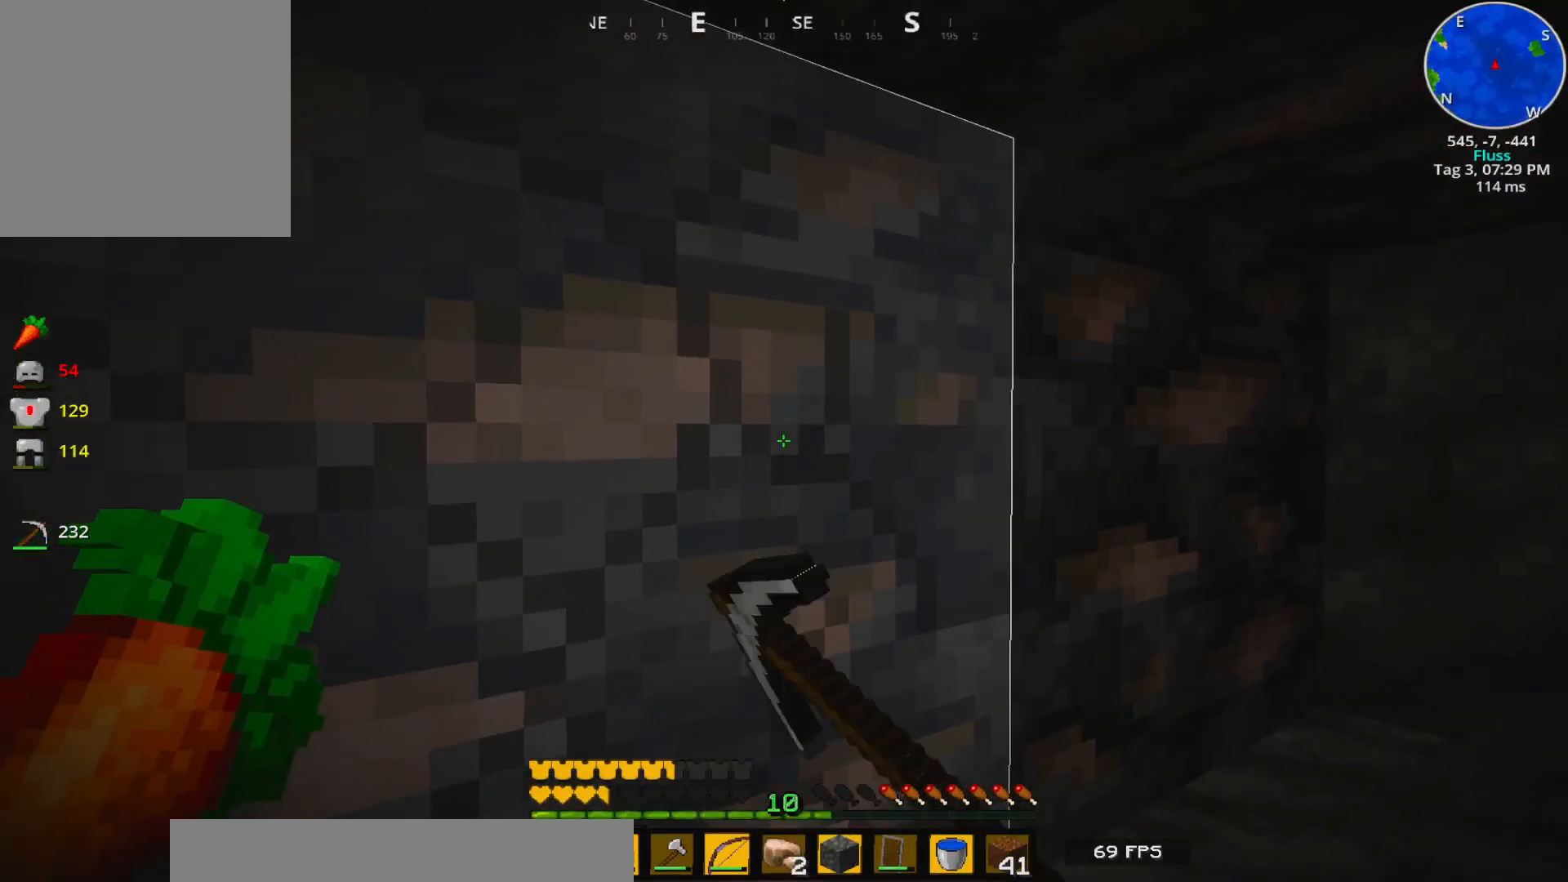
{"keys": [], "events": [[117, "a", "down"], [217, "w", "down"], [400, "a", "up"], [433, "w", "up"]]}
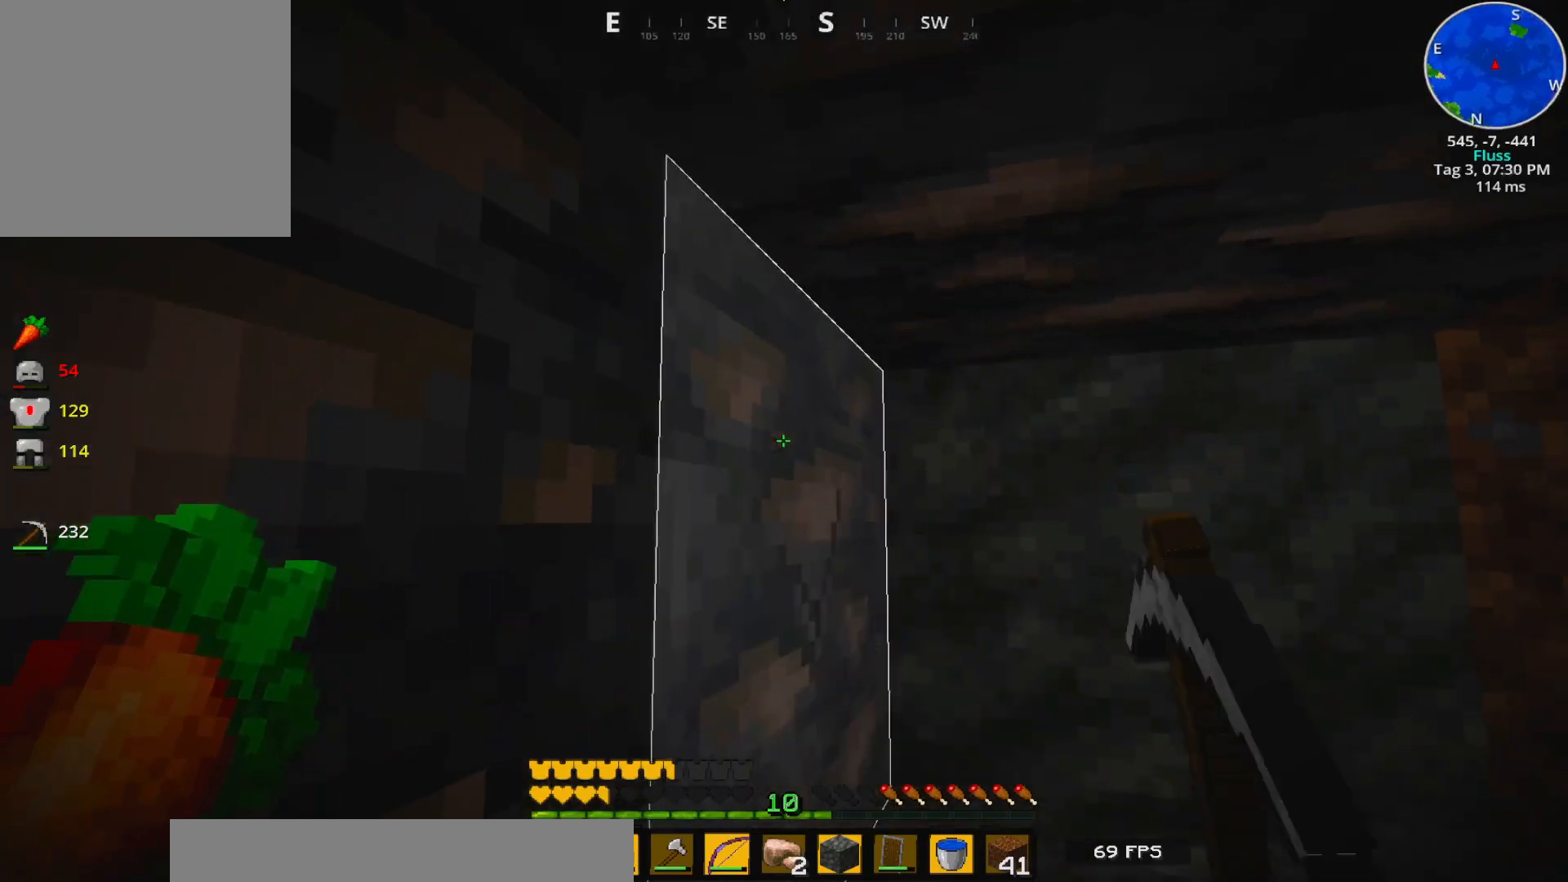
{"keys": [], "events": []}